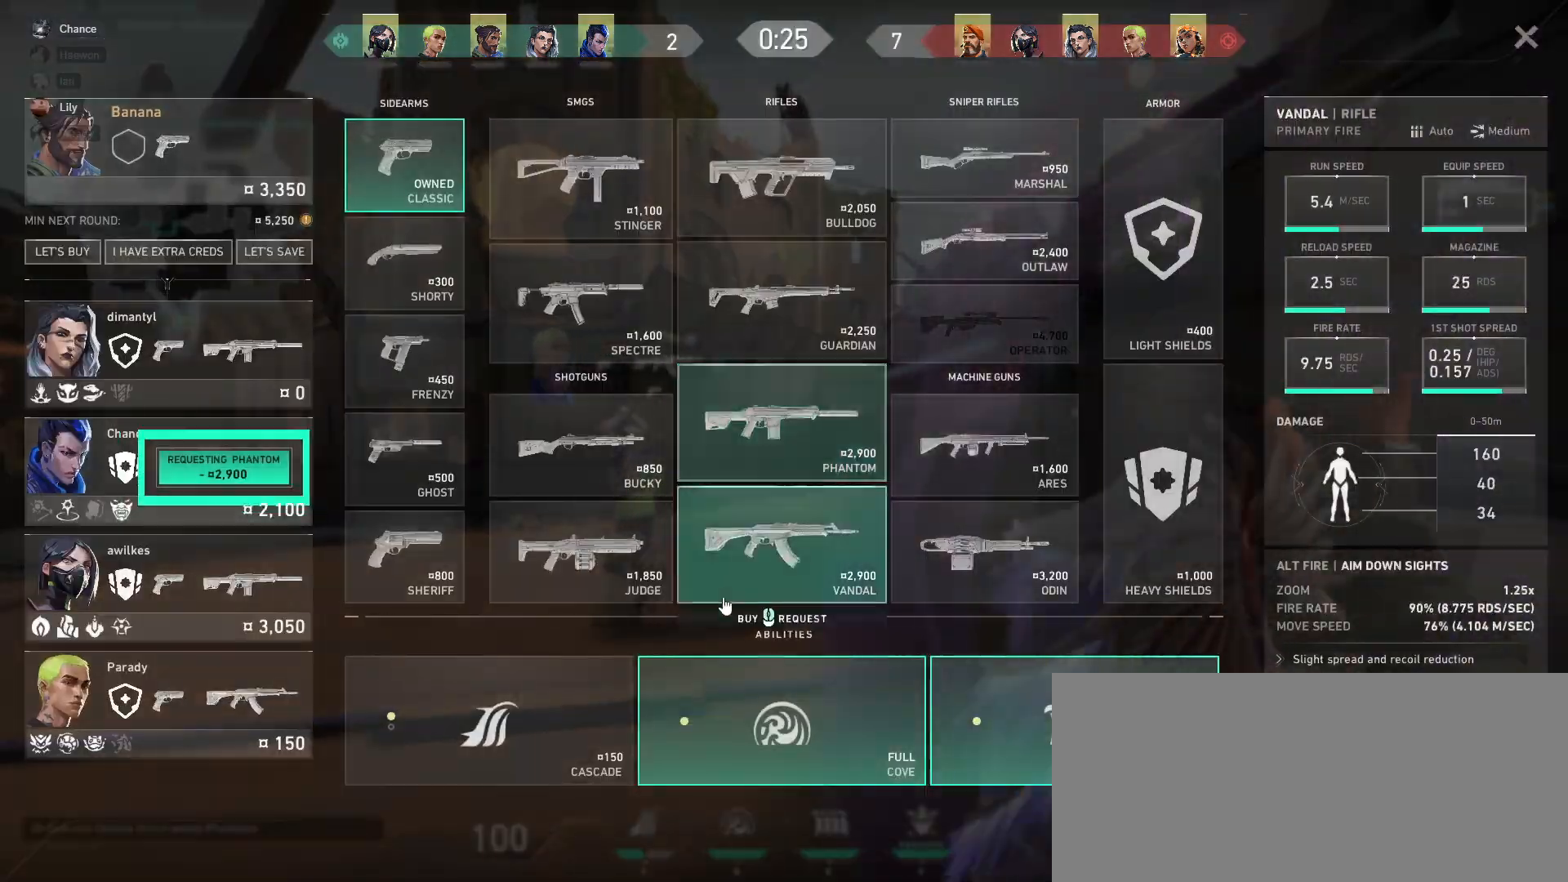
Gameplay with keyboard and mouse; each line is a JSON object with the keys and mouse buttons held at the frame after it. "events" lists presses ("down") and releases ("up") of "a", "ctrl", "d", "e", "f", "q", "r", "s", "shift", "space", "tab", "w", "mouse_left", "mouse_wheel", "mouse_right", "mouse_mb4" and "mouse_mb5" between this image and that frame as [ms after this image, input, new state], when the widget could be followed in between. "mouse_left", "mouse_wheel", "mouse_right", "mouse_mb4", "mouse_mb5" = the "left", "wheel", "right", "mb4", "mb5" buttons of the "mouse" list. No other keys are recorded. "wheel" means that the mouse wheel is clicked or scrolled. Mouse movement is not recorded.
{"keys": [], "mouse": [], "events": [[217, "mouse_left", "down"], [300, "mouse_left", "up"]]}
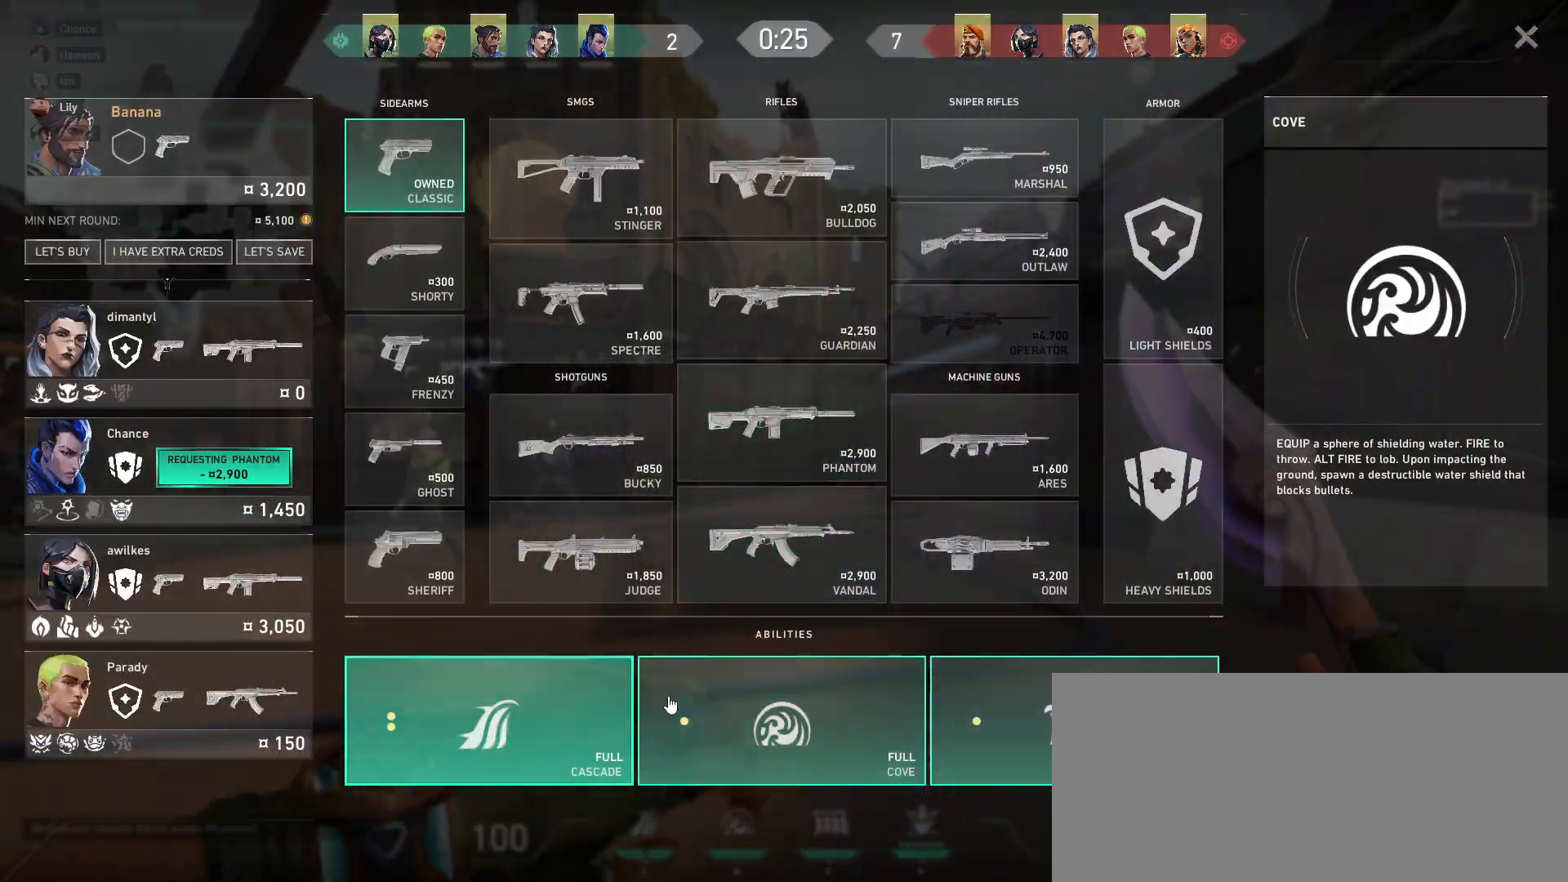
{"keys": [], "mouse": [], "events": []}
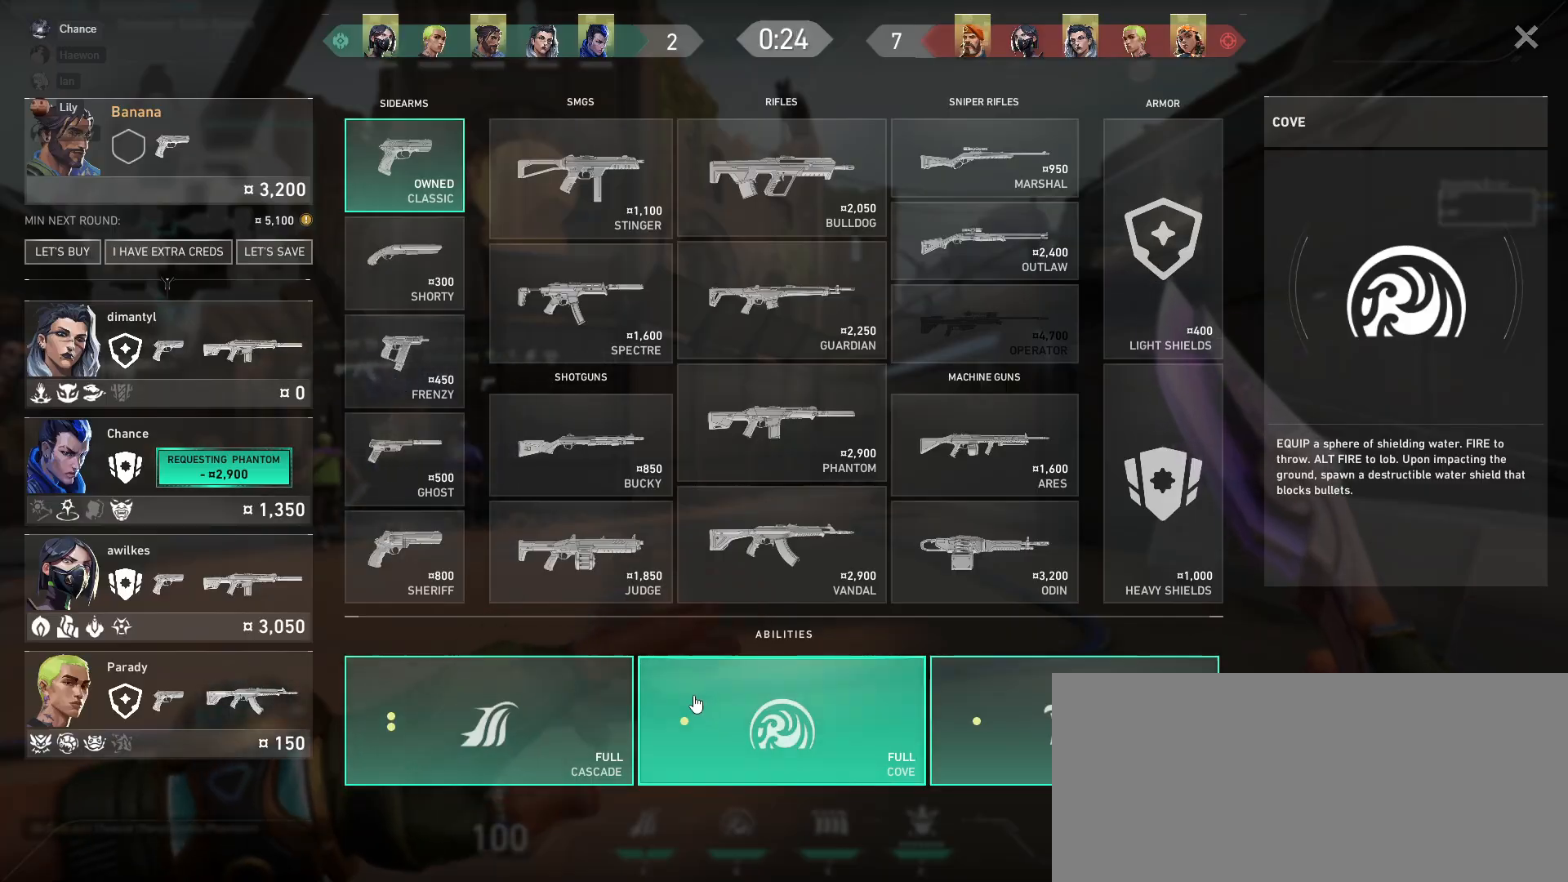
{"keys": [], "mouse": ["right"], "events": [[500, "mouse_right", "down"]]}
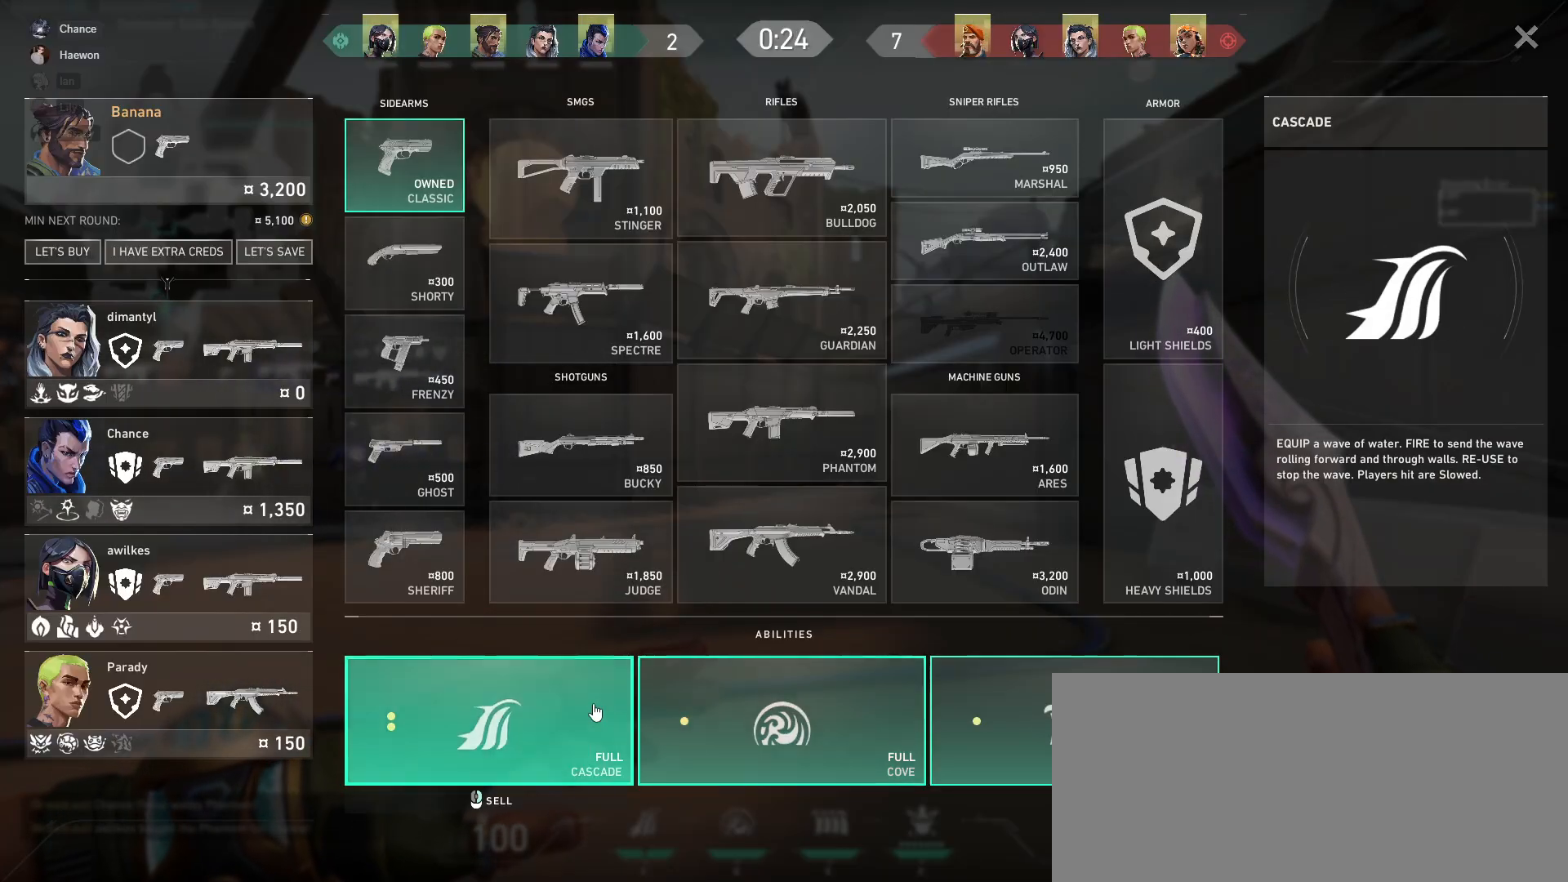
{"keys": ["a"], "mouse": ["left"], "events": [[83, "mouse_right", "up"], [483, "a", "down"], [500, "mouse_left", "down"]]}
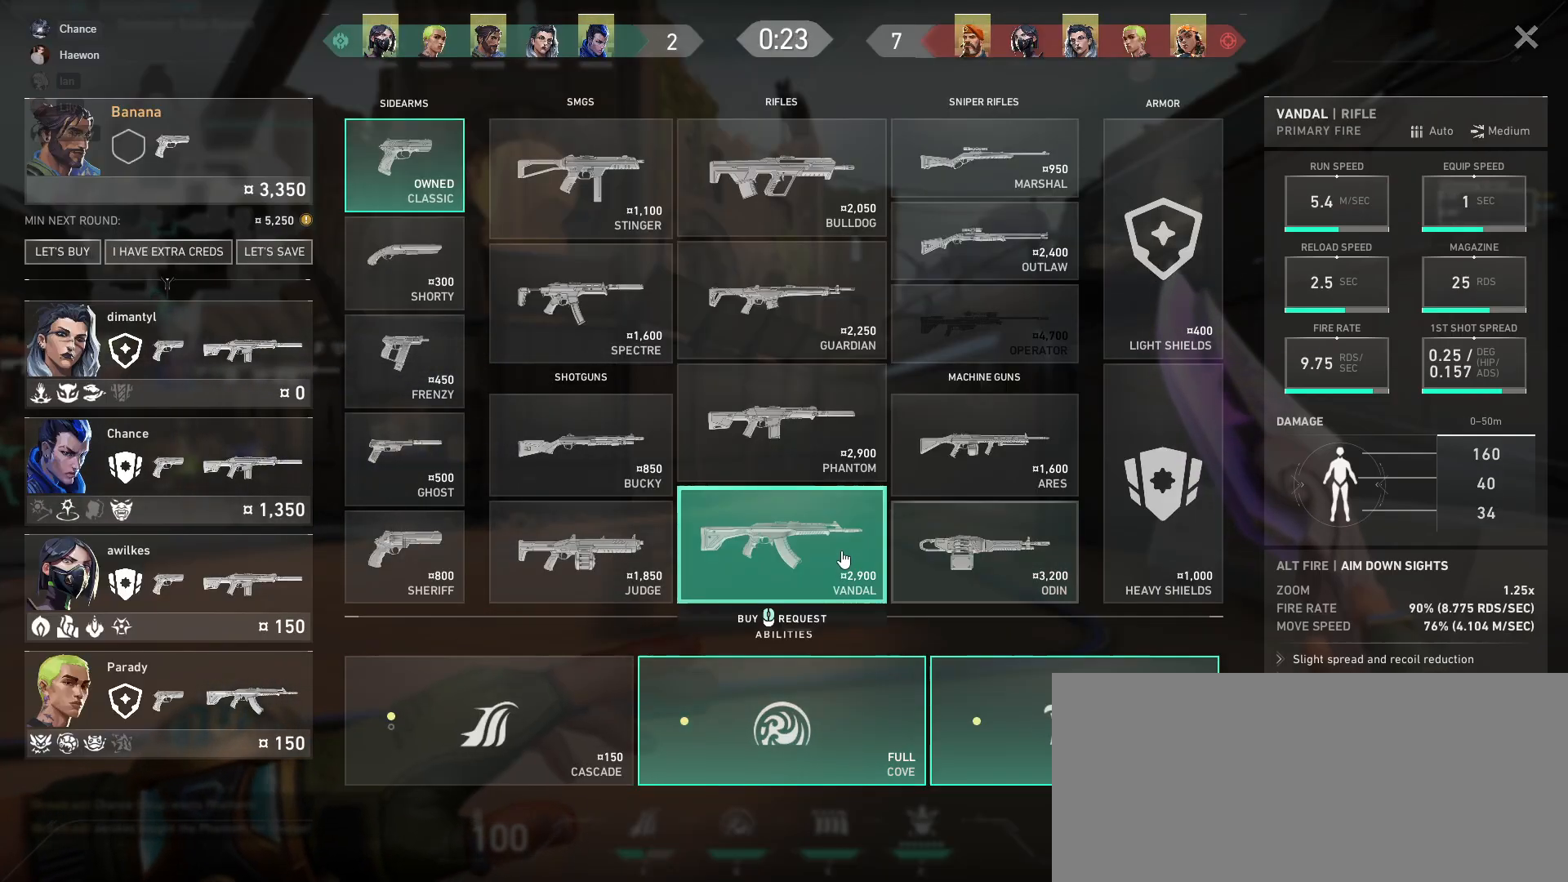
{"keys": ["w"], "mouse": [], "events": [[67, "mouse_left", "up"], [150, "a", "up"], [233, "mouse_left", "down"], [333, "w", "down"], [350, "mouse_left", "up"]]}
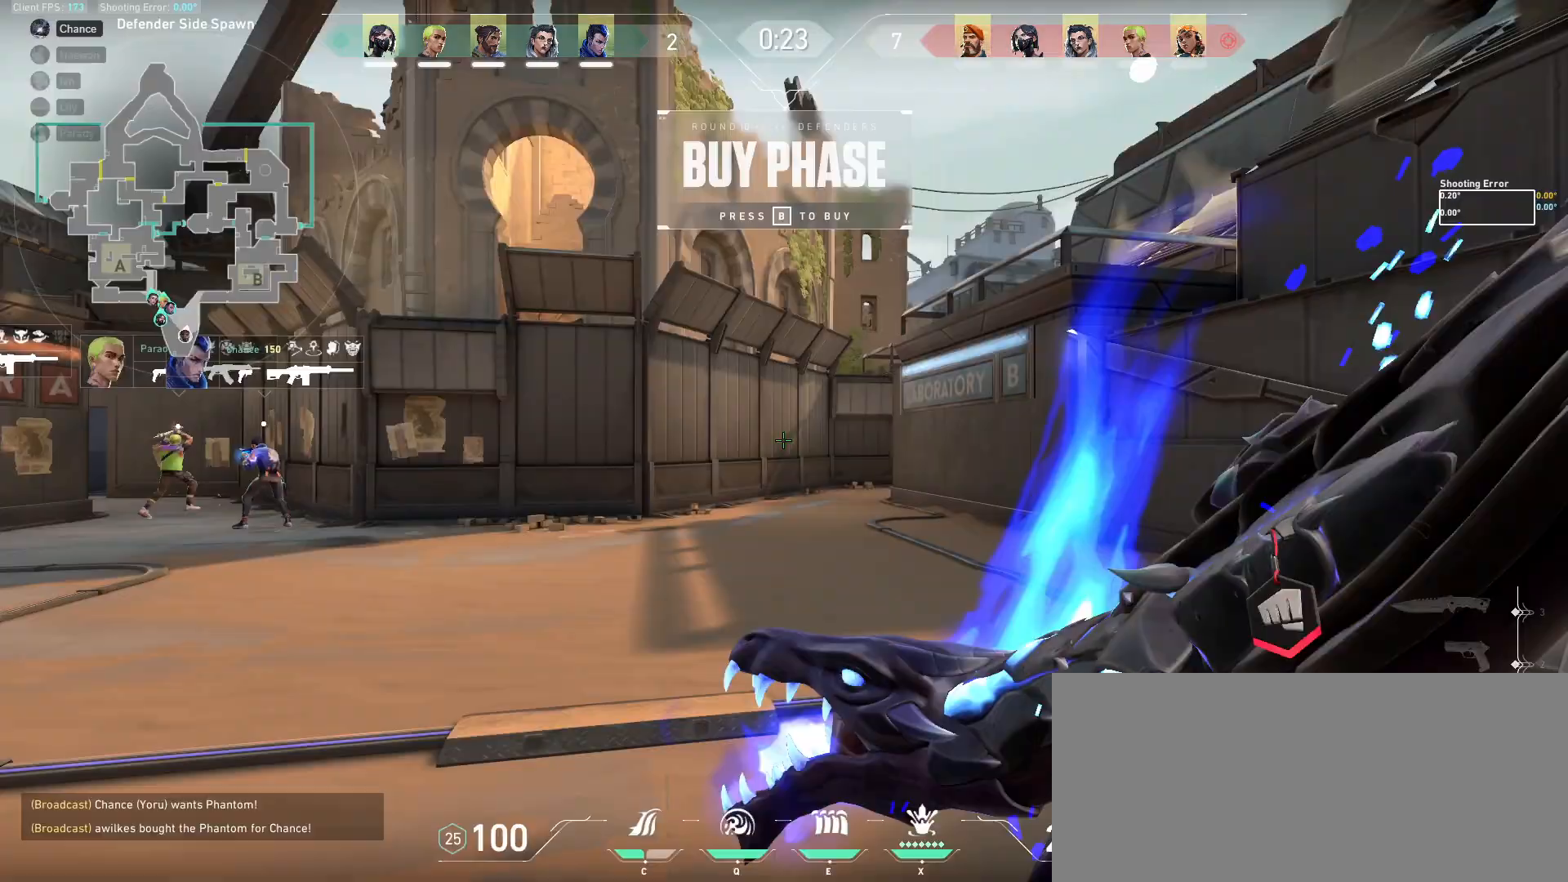
{"keys": ["a", "w"], "mouse": [], "events": [[367, "a", "down"]]}
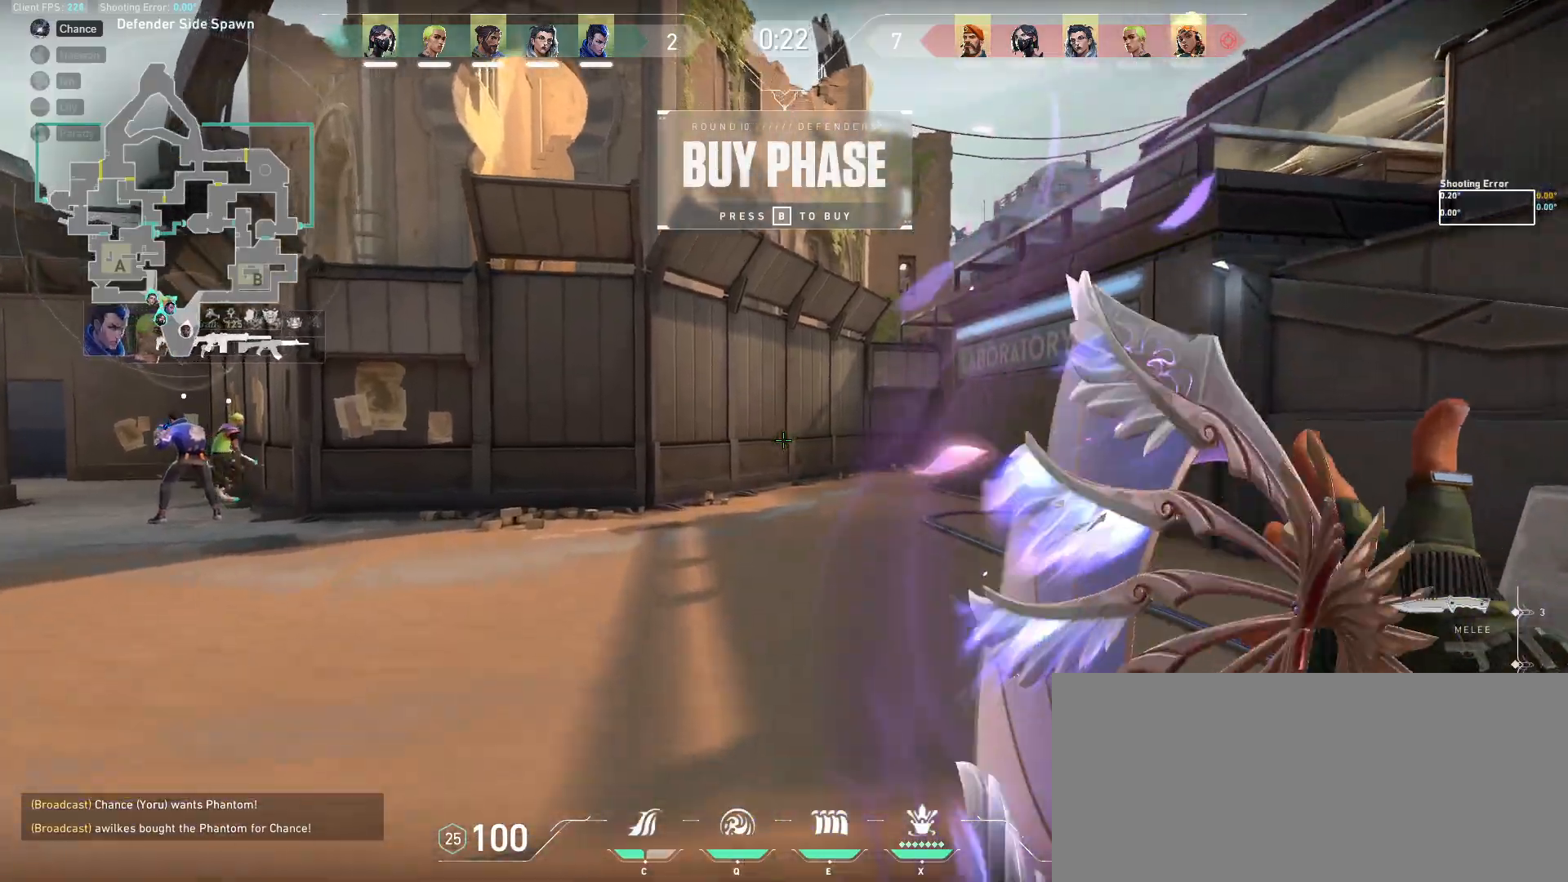
{"keys": ["w"], "mouse": [], "events": [[233, "a", "up"]]}
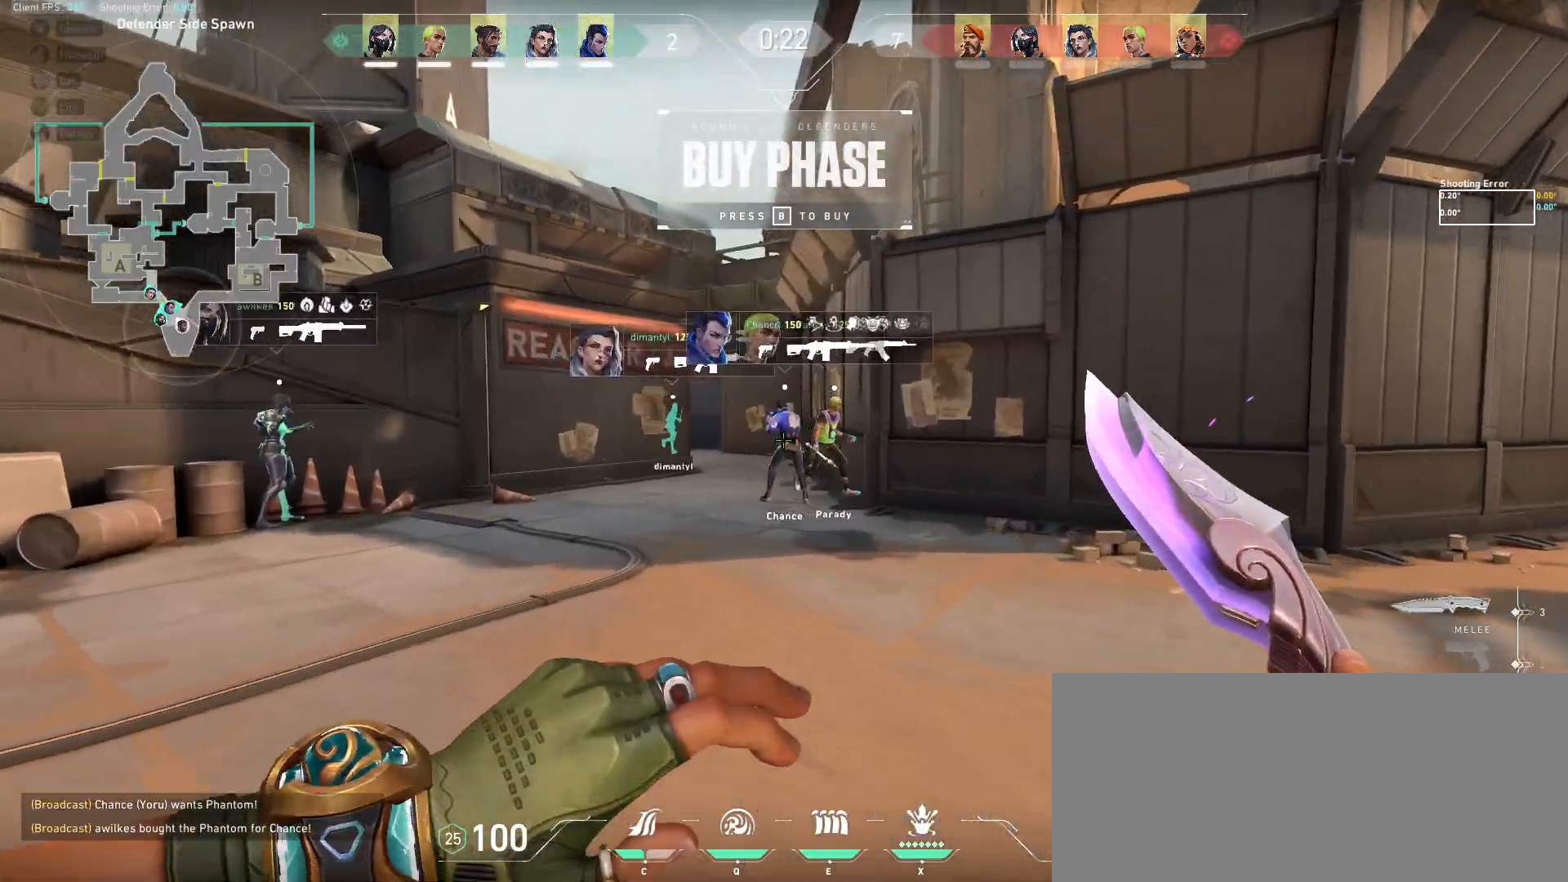
{"keys": ["d", "w"], "mouse": [], "events": [[300, "d", "down"]]}
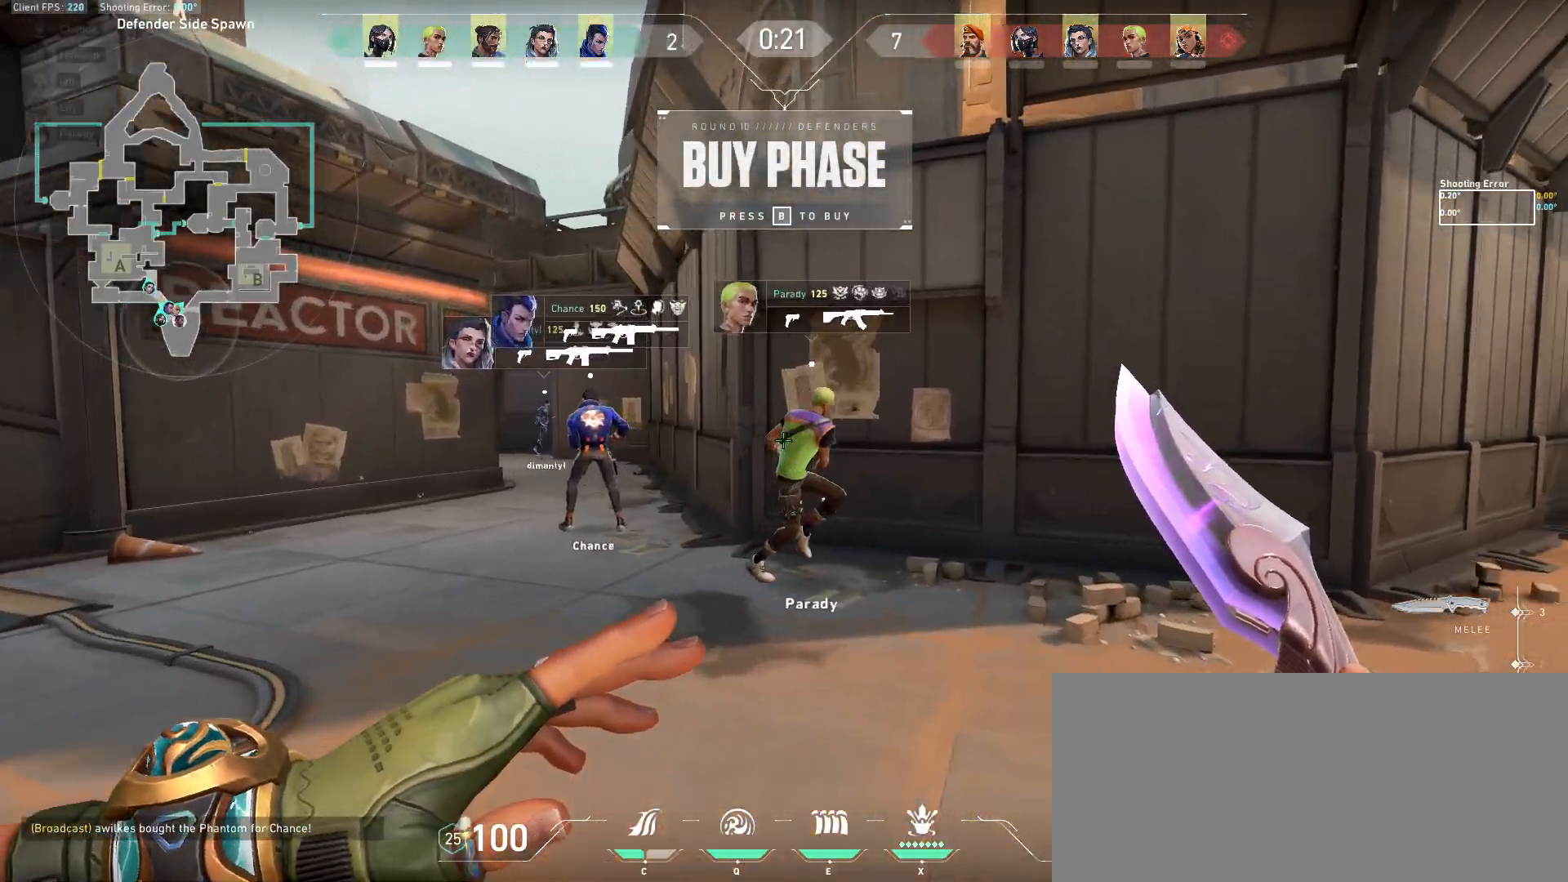
{"keys": ["a", "w"], "mouse": [], "events": [[83, "a", "down"], [167, "d", "up"]]}
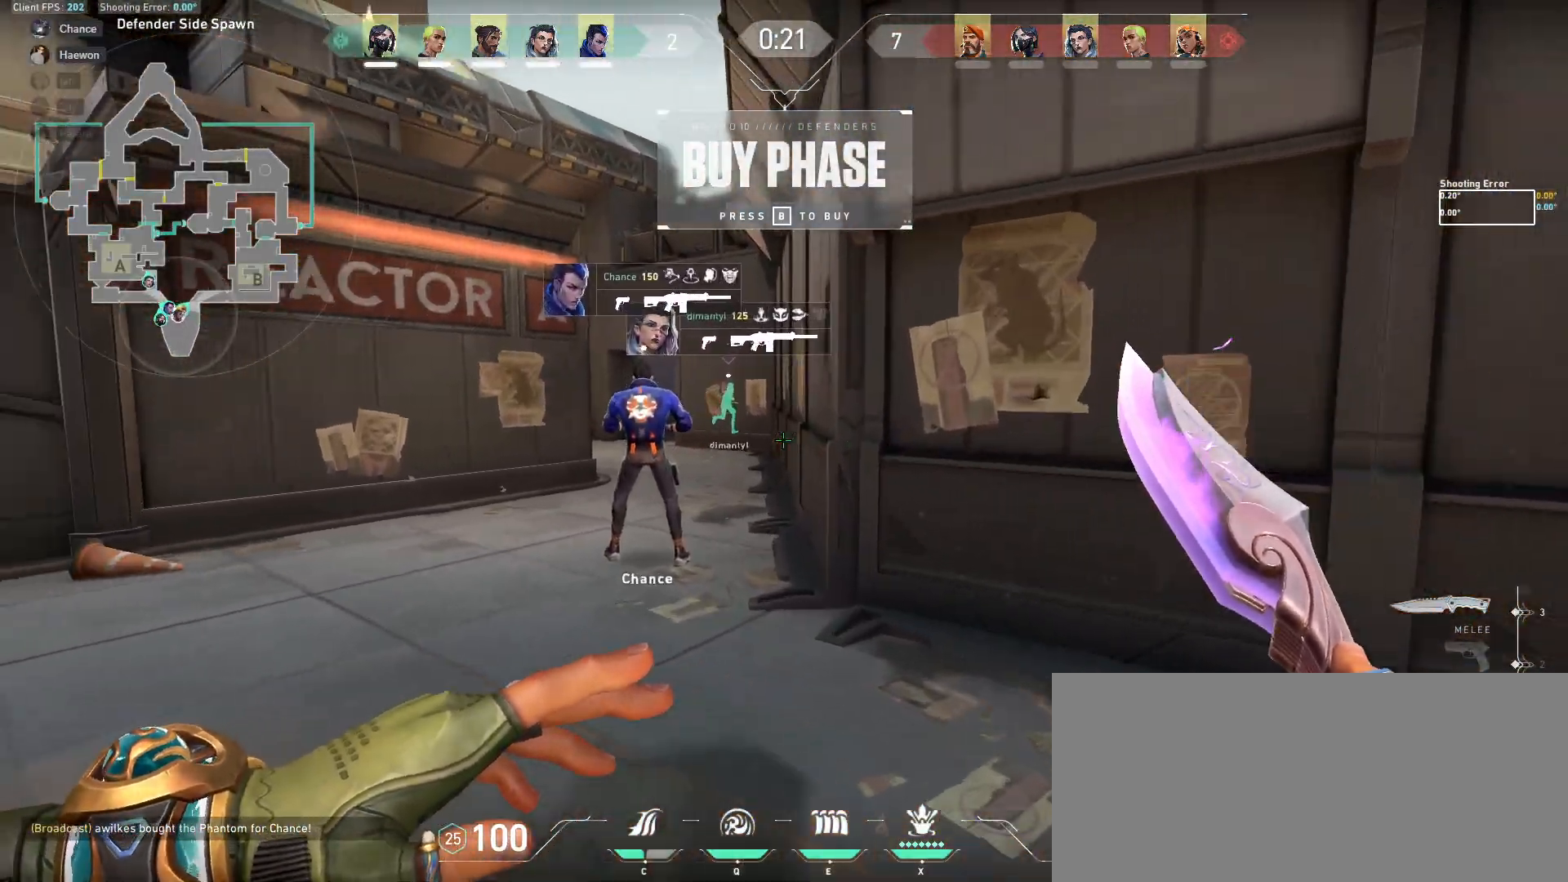
{"keys": ["w"], "mouse": [], "events": [[433, "a", "up"]]}
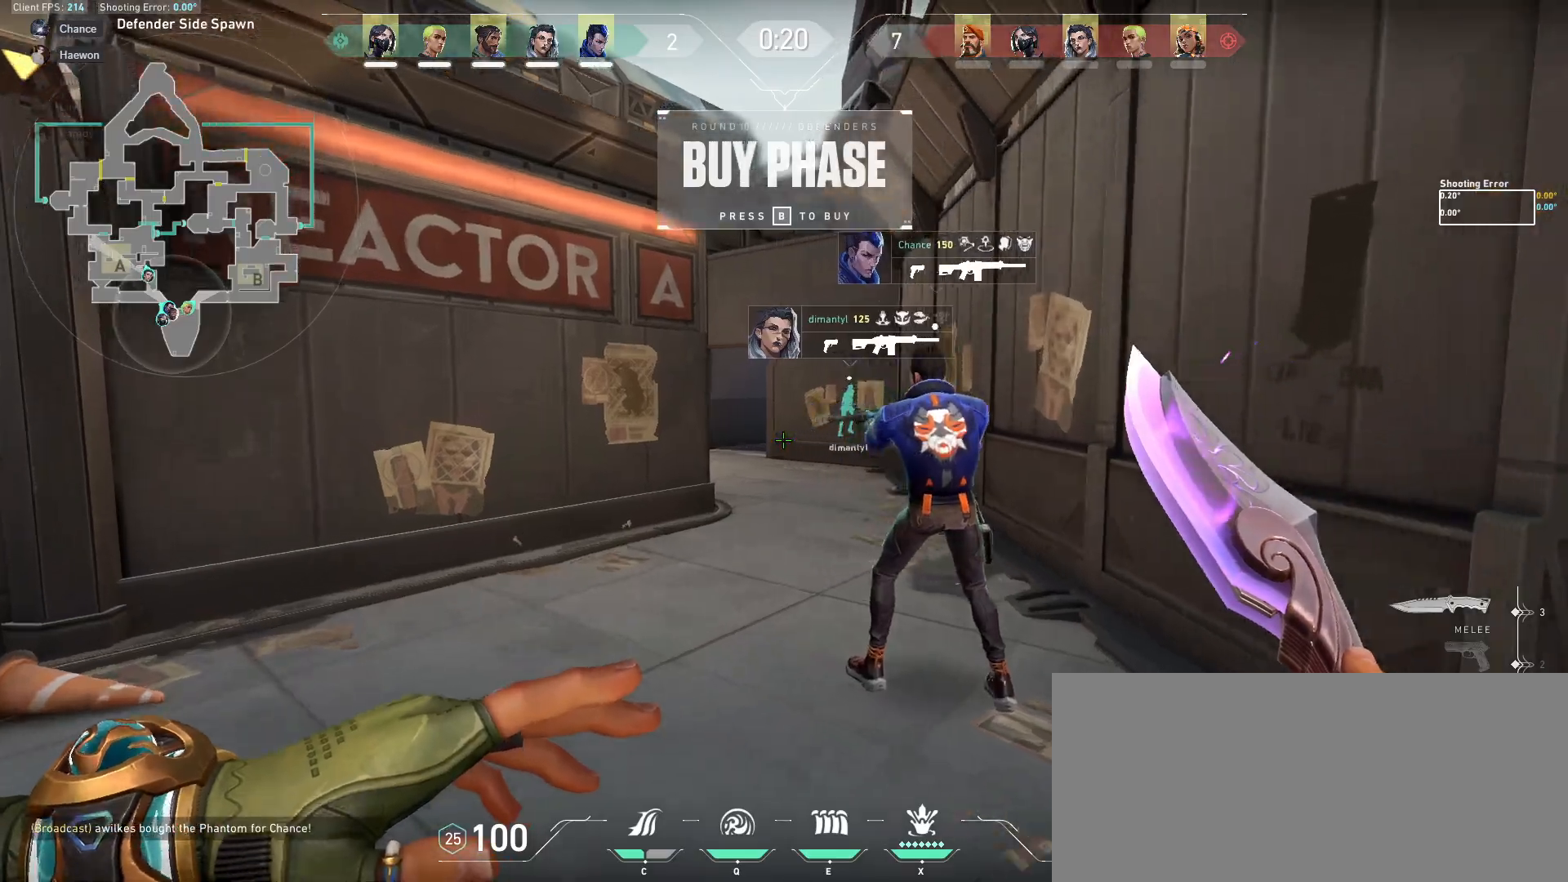
{"keys": ["d", "w"], "mouse": [], "events": [[450, "d", "down"]]}
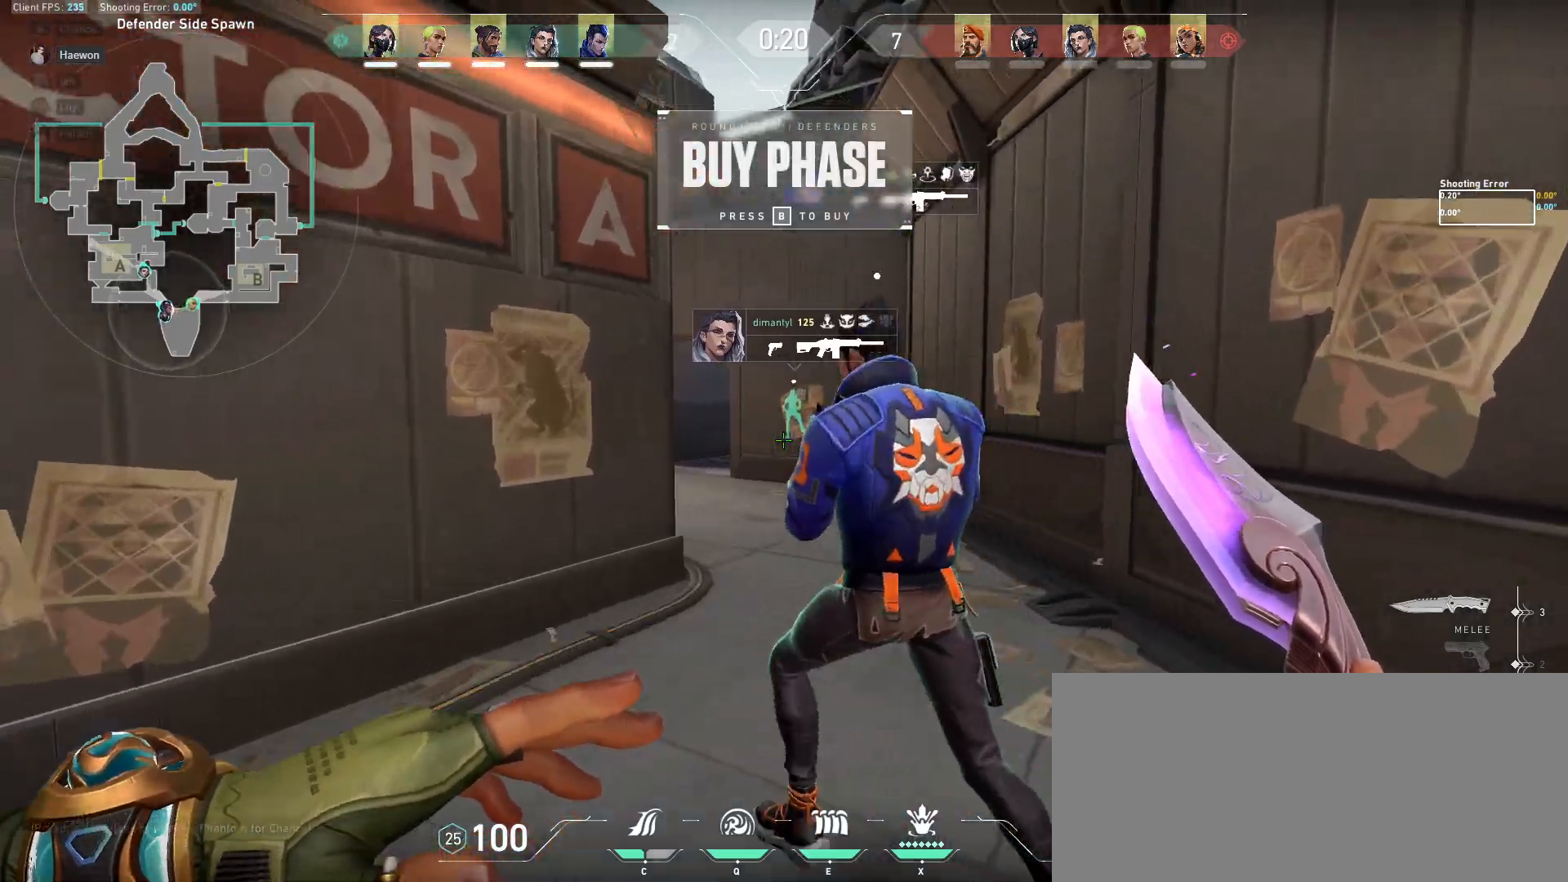
{"keys": ["w"], "mouse": [], "events": [[200, "d", "up"]]}
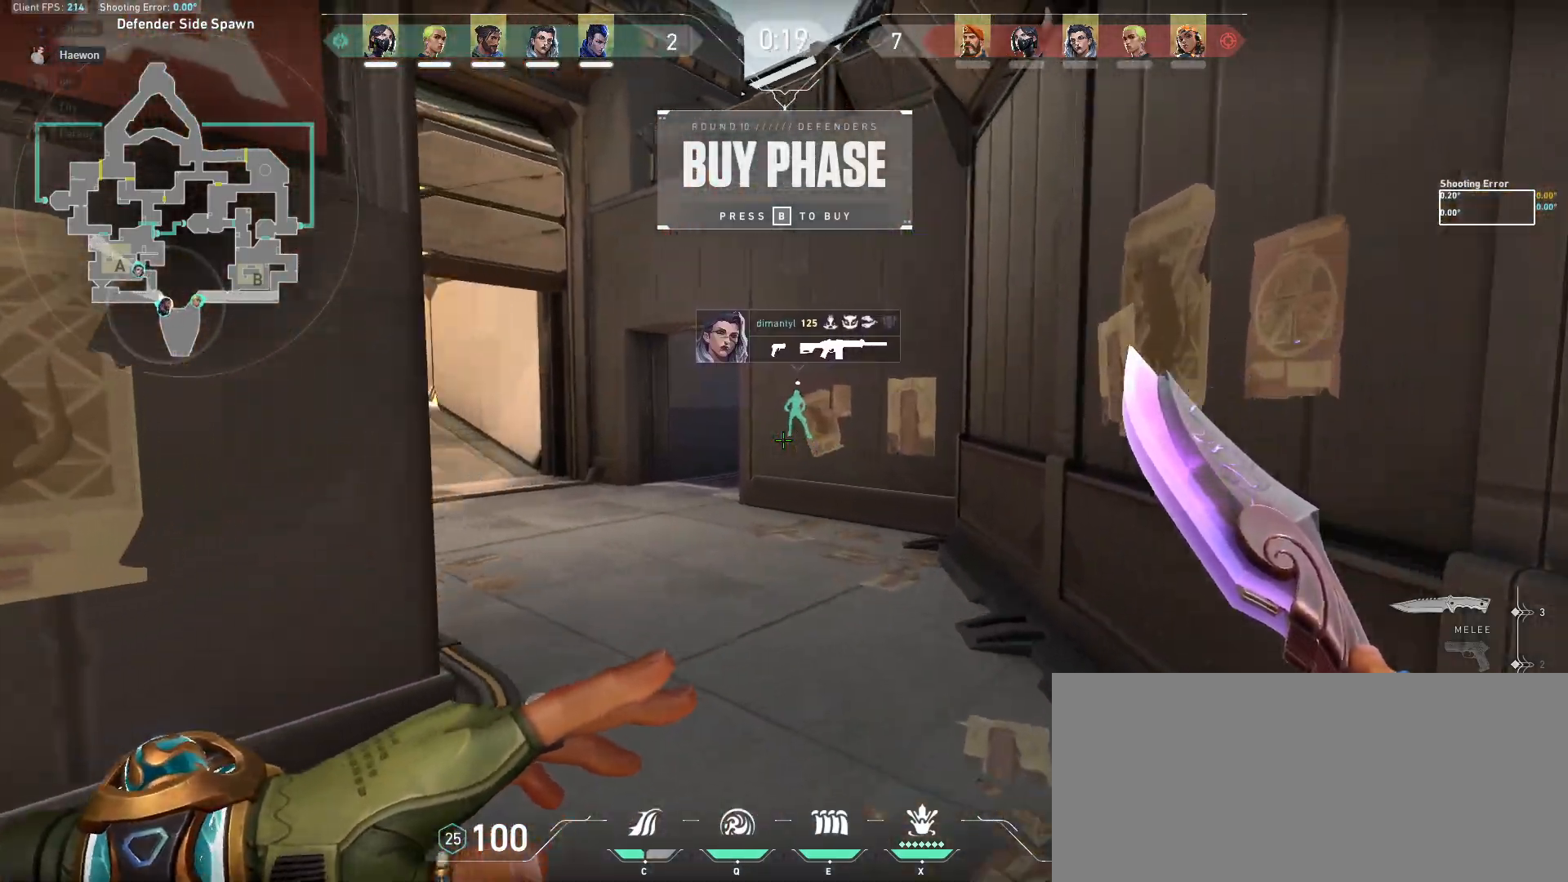
{"keys": ["w"], "mouse": [], "events": []}
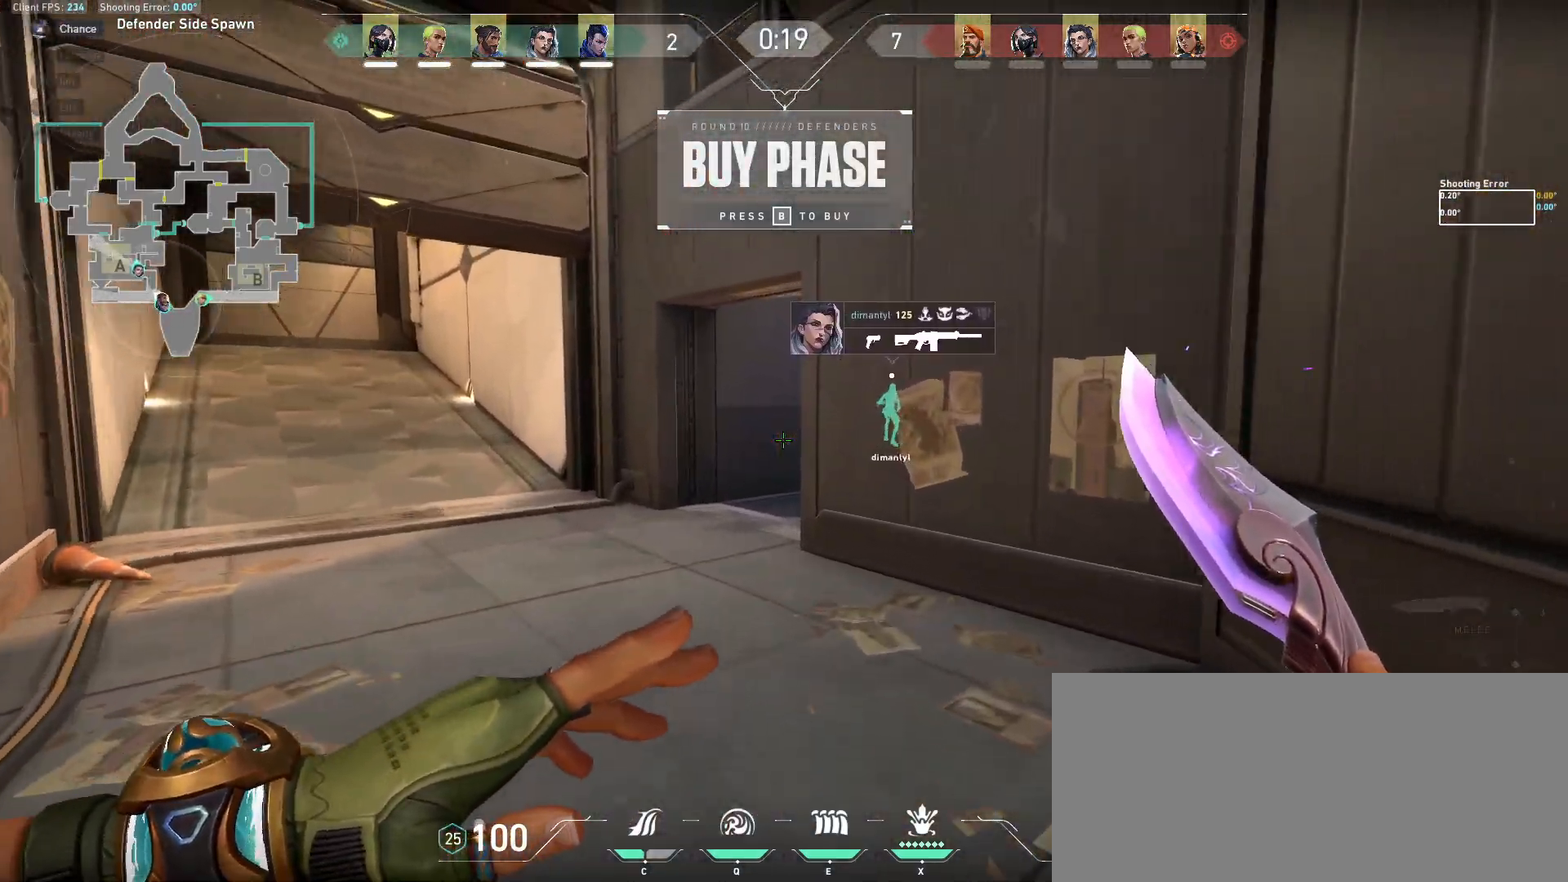
{"keys": ["w"], "mouse": [], "events": []}
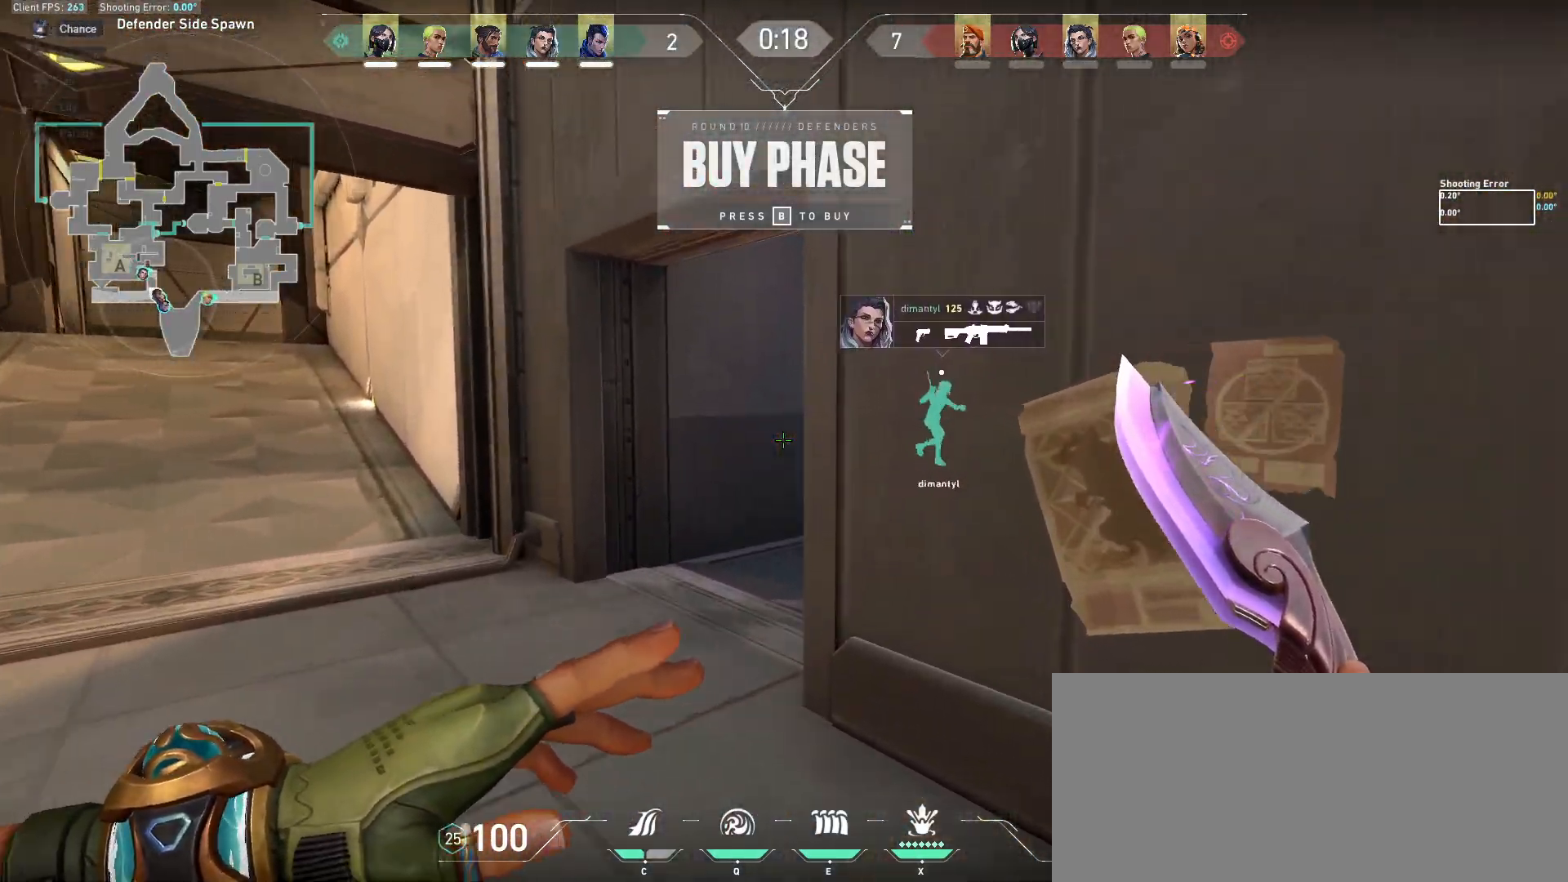
{"keys": ["a", "w"], "mouse": [], "events": [[100, "a", "down"], [250, "mouse_left", "down"], [400, "mouse_left", "up"]]}
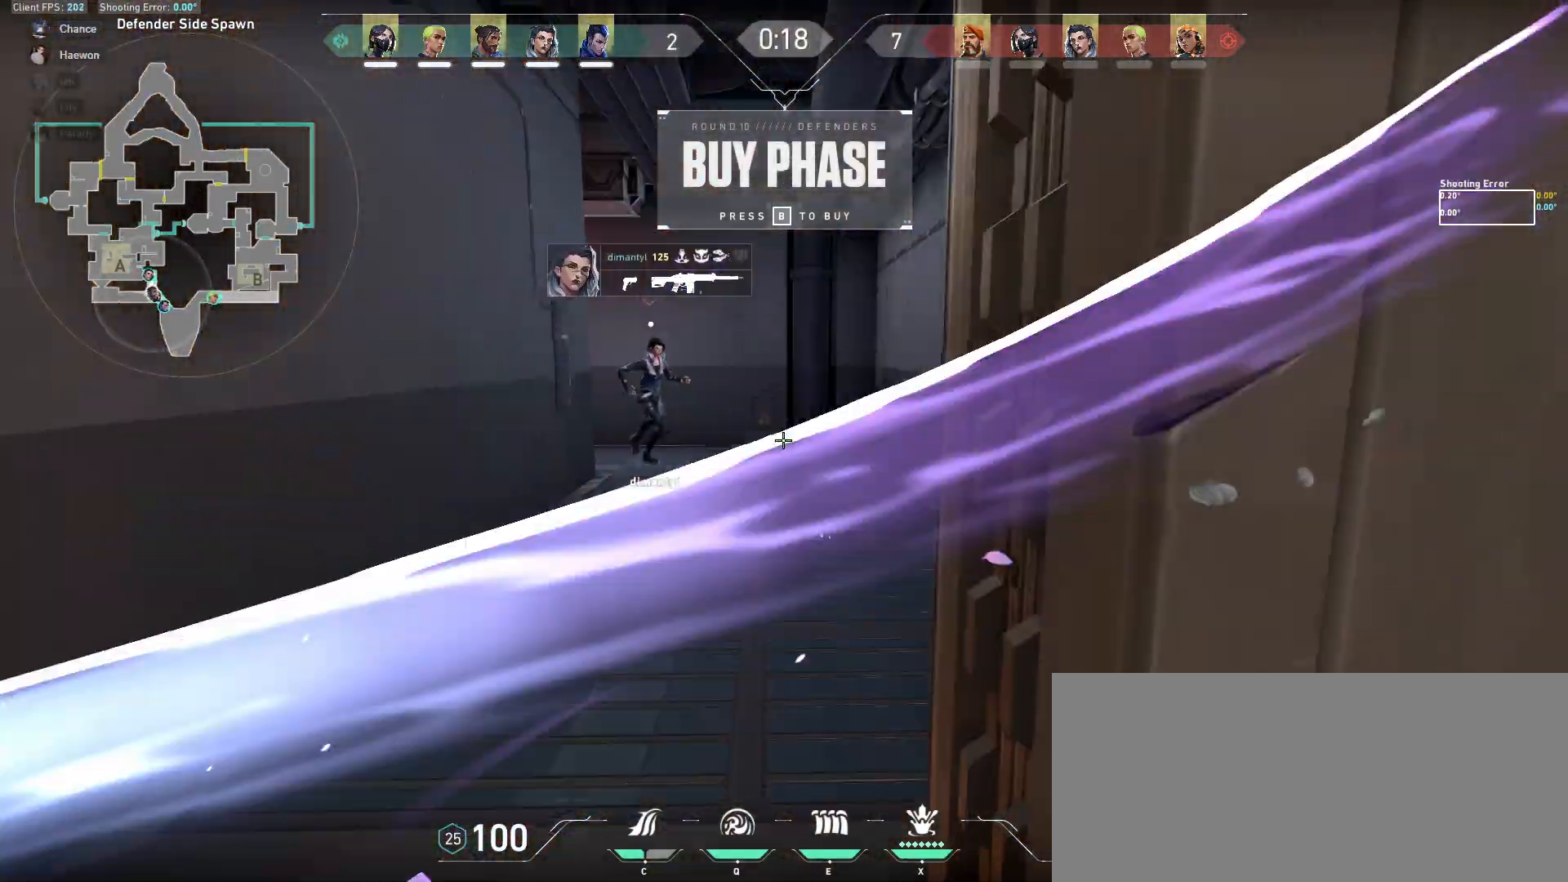
{"keys": ["d", "w"], "mouse": [], "events": [[133, "a", "up"], [233, "d", "down"]]}
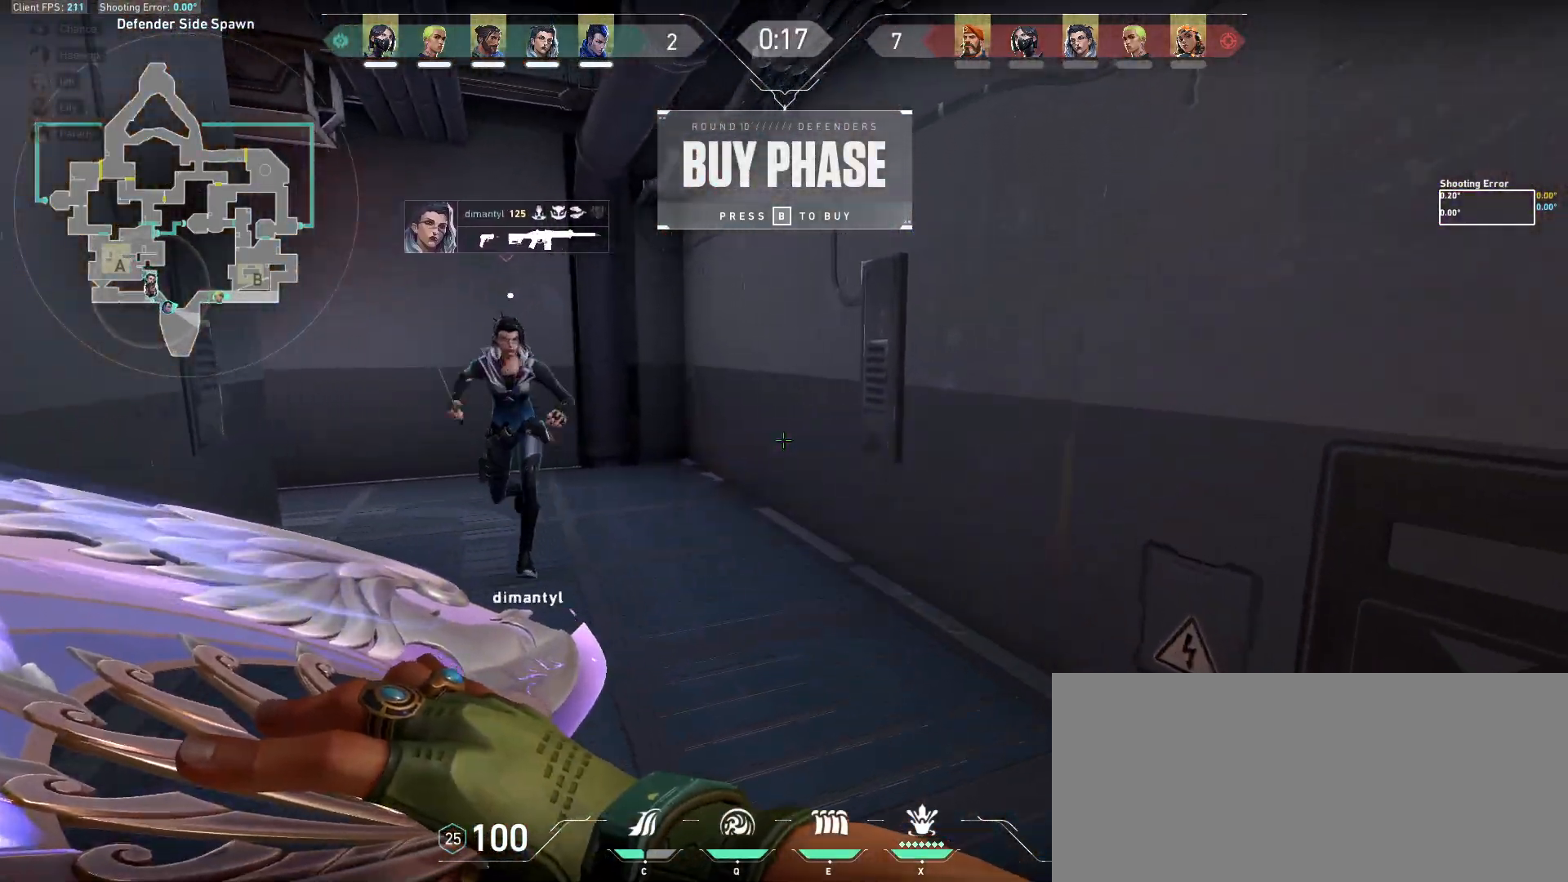
{"keys": ["w"], "mouse": [], "events": [[150, "d", "up"], [283, "a", "down"], [400, "a", "up"]]}
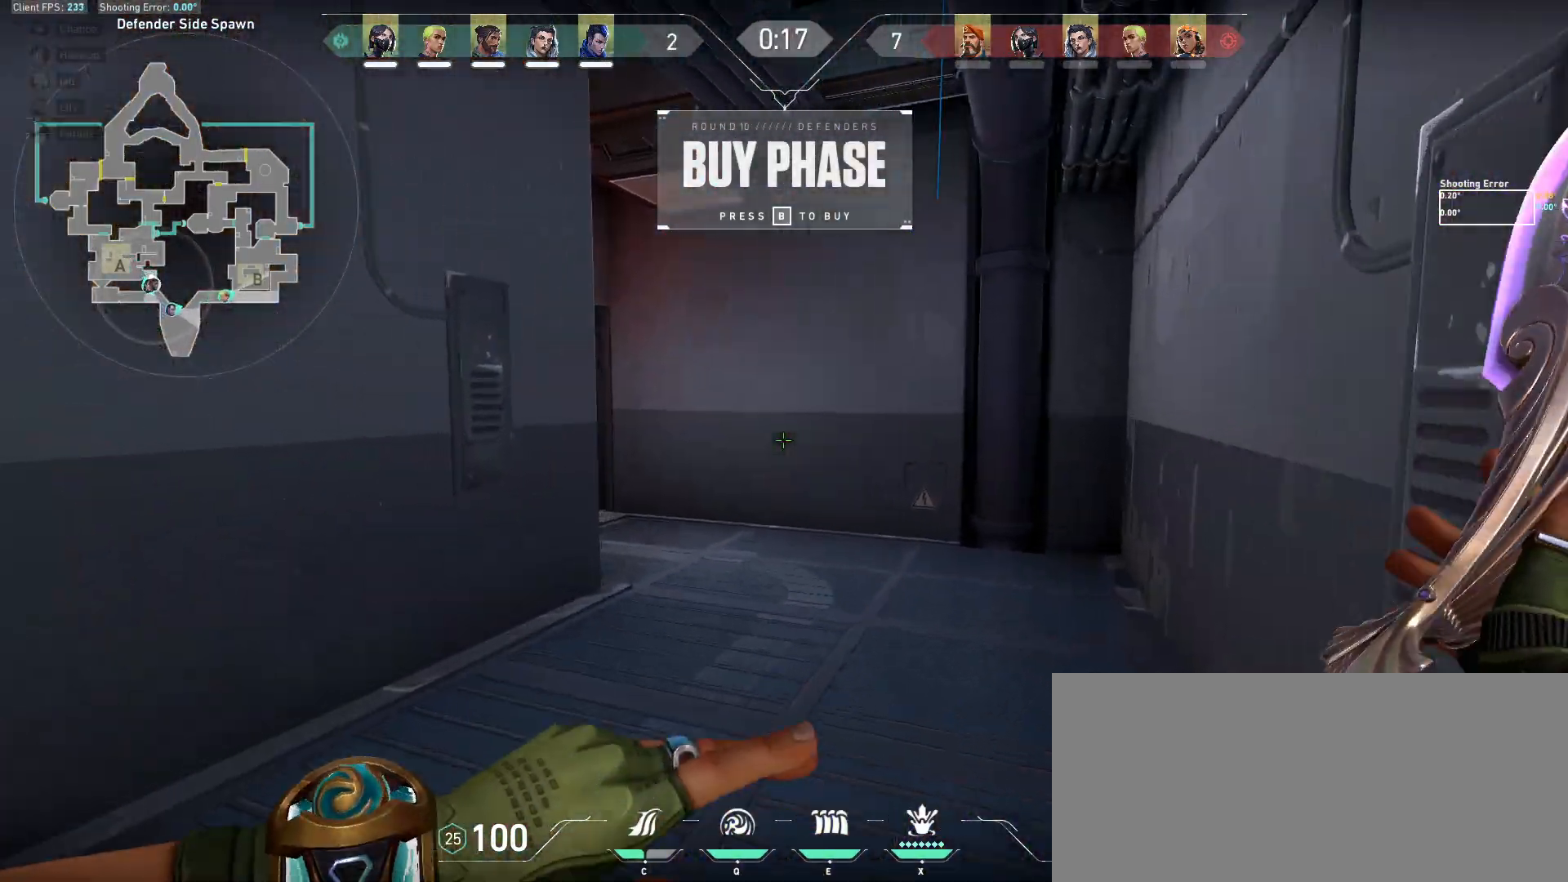
{"keys": ["w"], "mouse": [], "events": []}
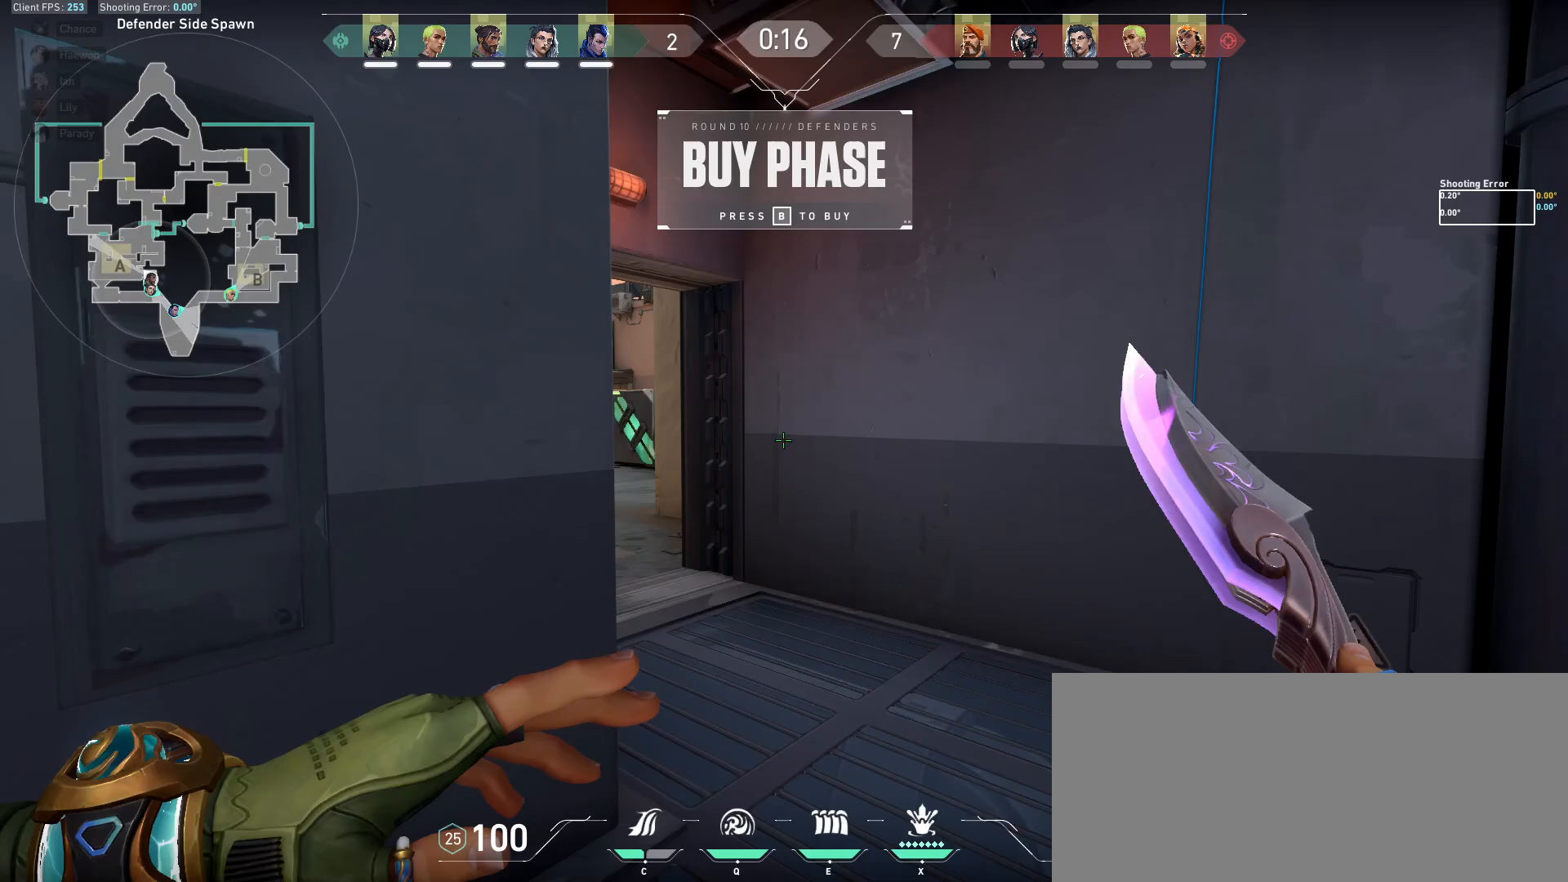
{"keys": ["a", "w"], "mouse": [], "events": [[417, "a", "down"]]}
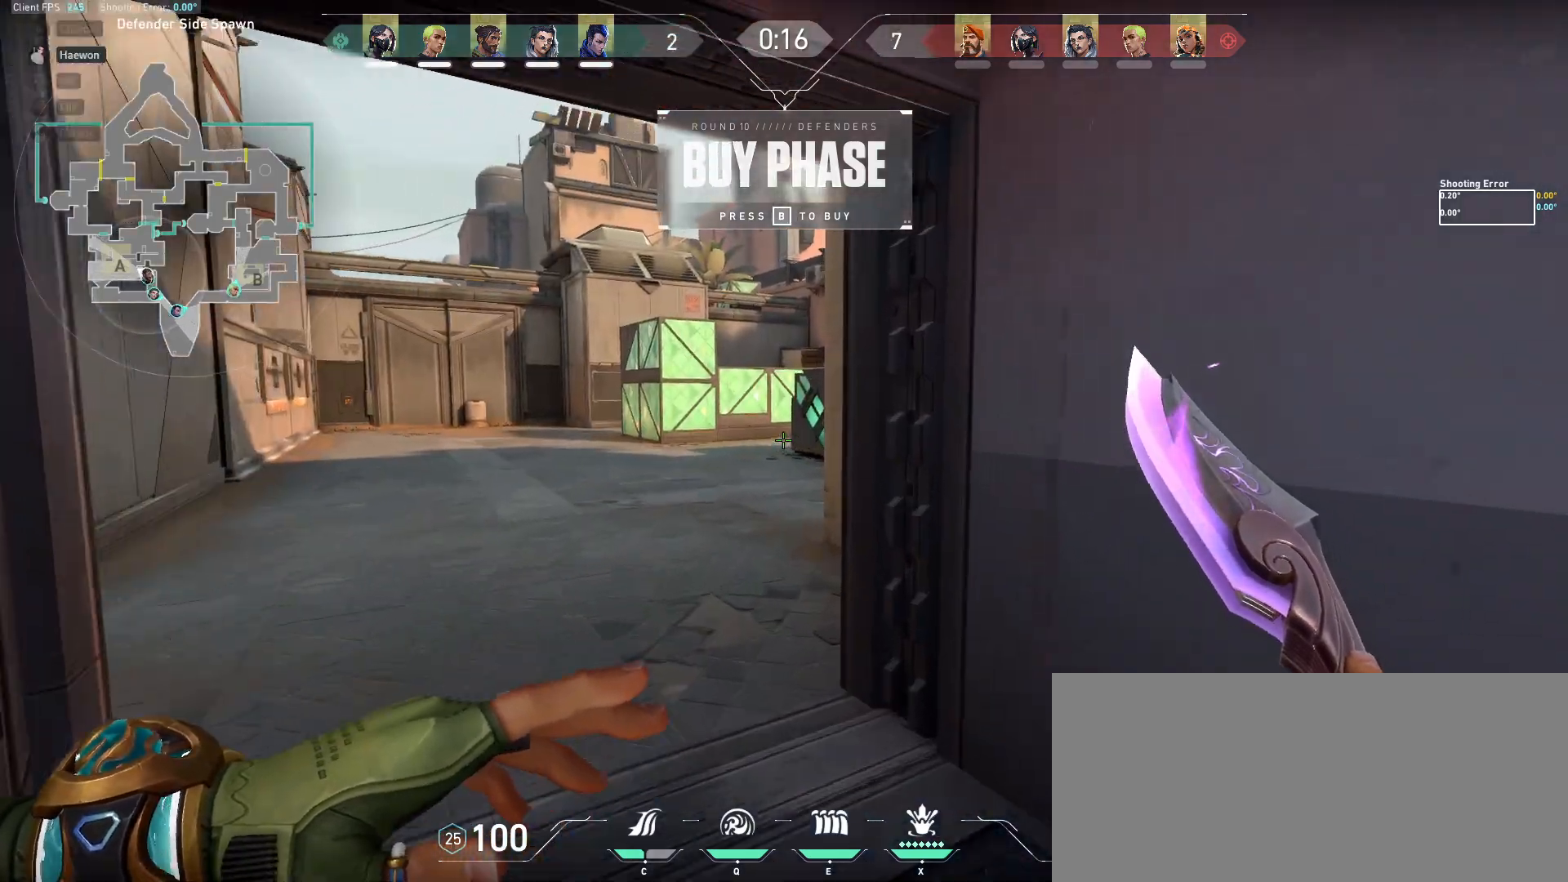
{"keys": ["a", "w"], "mouse": [], "events": [[183, "a", "up"], [350, "a", "down"]]}
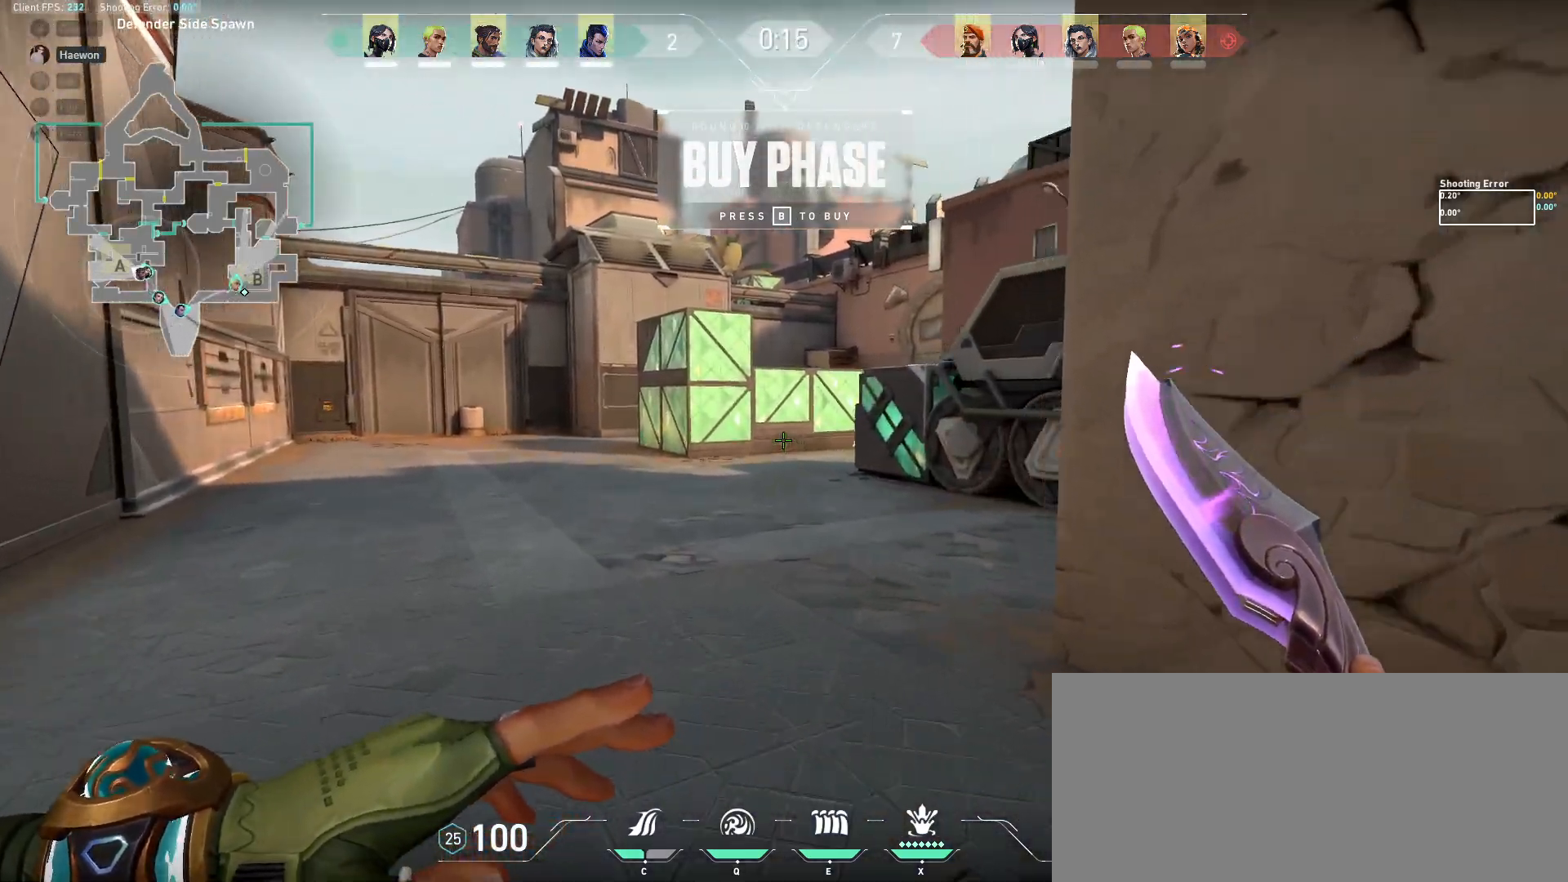
{"keys": ["a", "space"], "mouse": [], "events": [[333, "w", "up"], [367, "space", "down"]]}
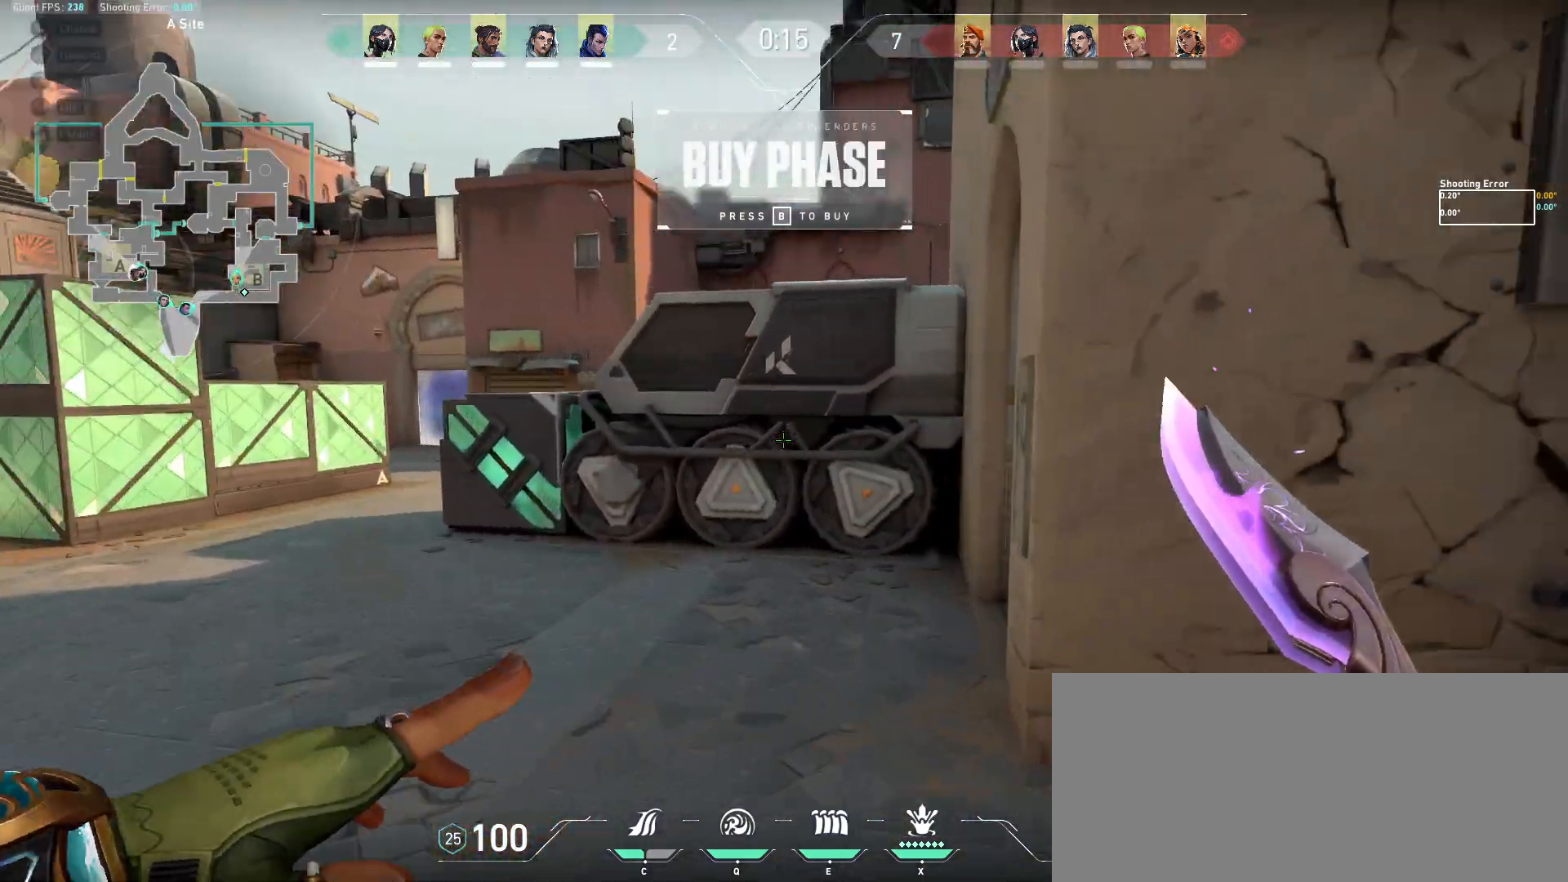
{"keys": ["a"], "mouse": [], "events": [[50, "space", "up"]]}
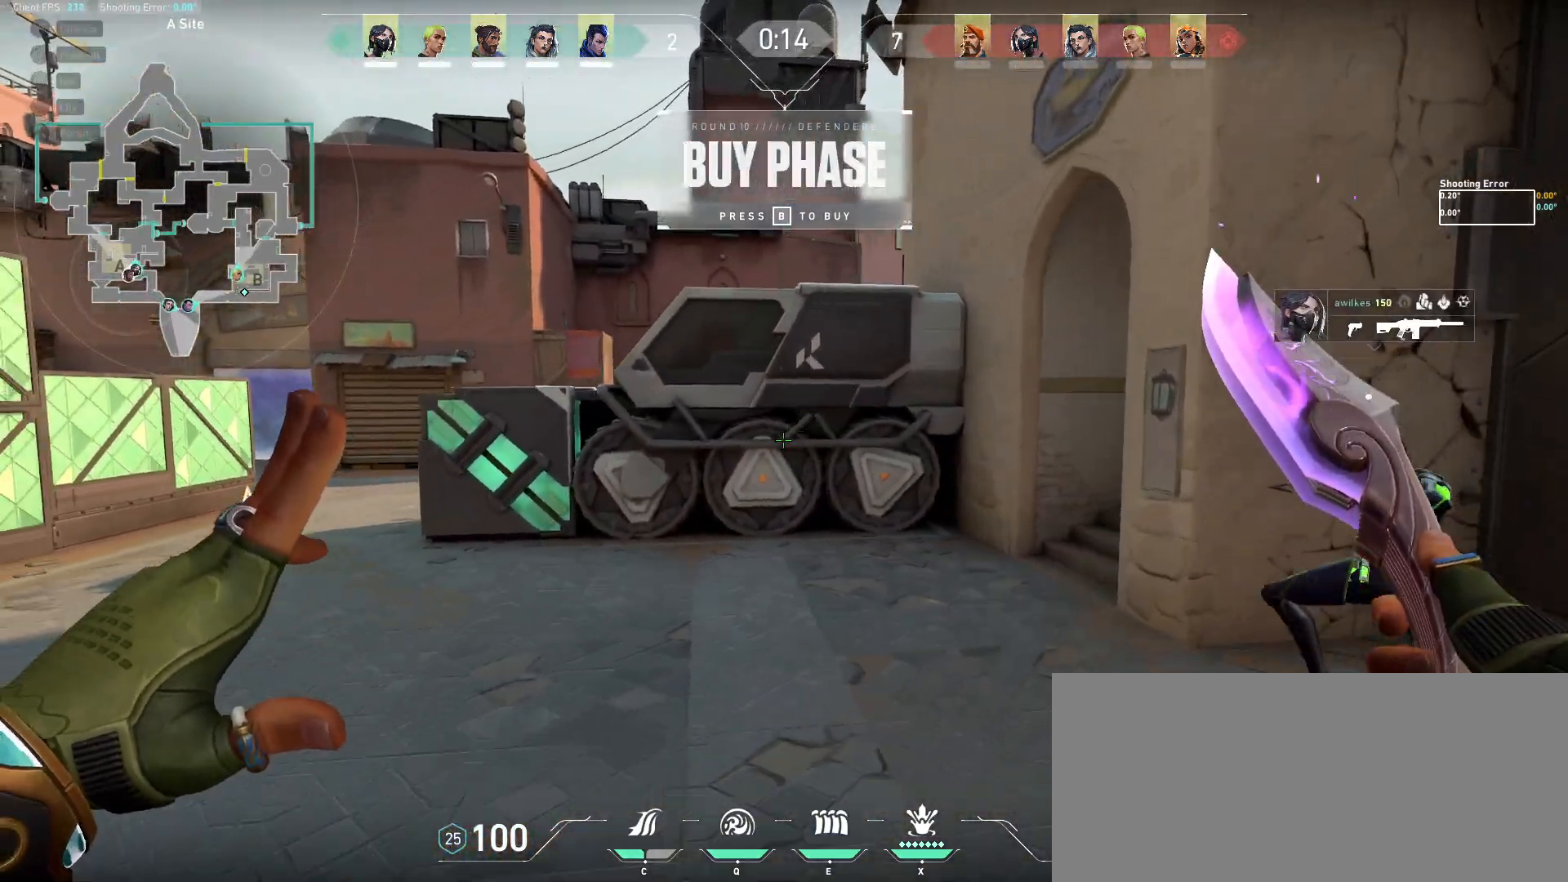
{"keys": [], "mouse": [], "events": [[67, "space", "down"], [150, "a", "up"], [250, "space", "up"]]}
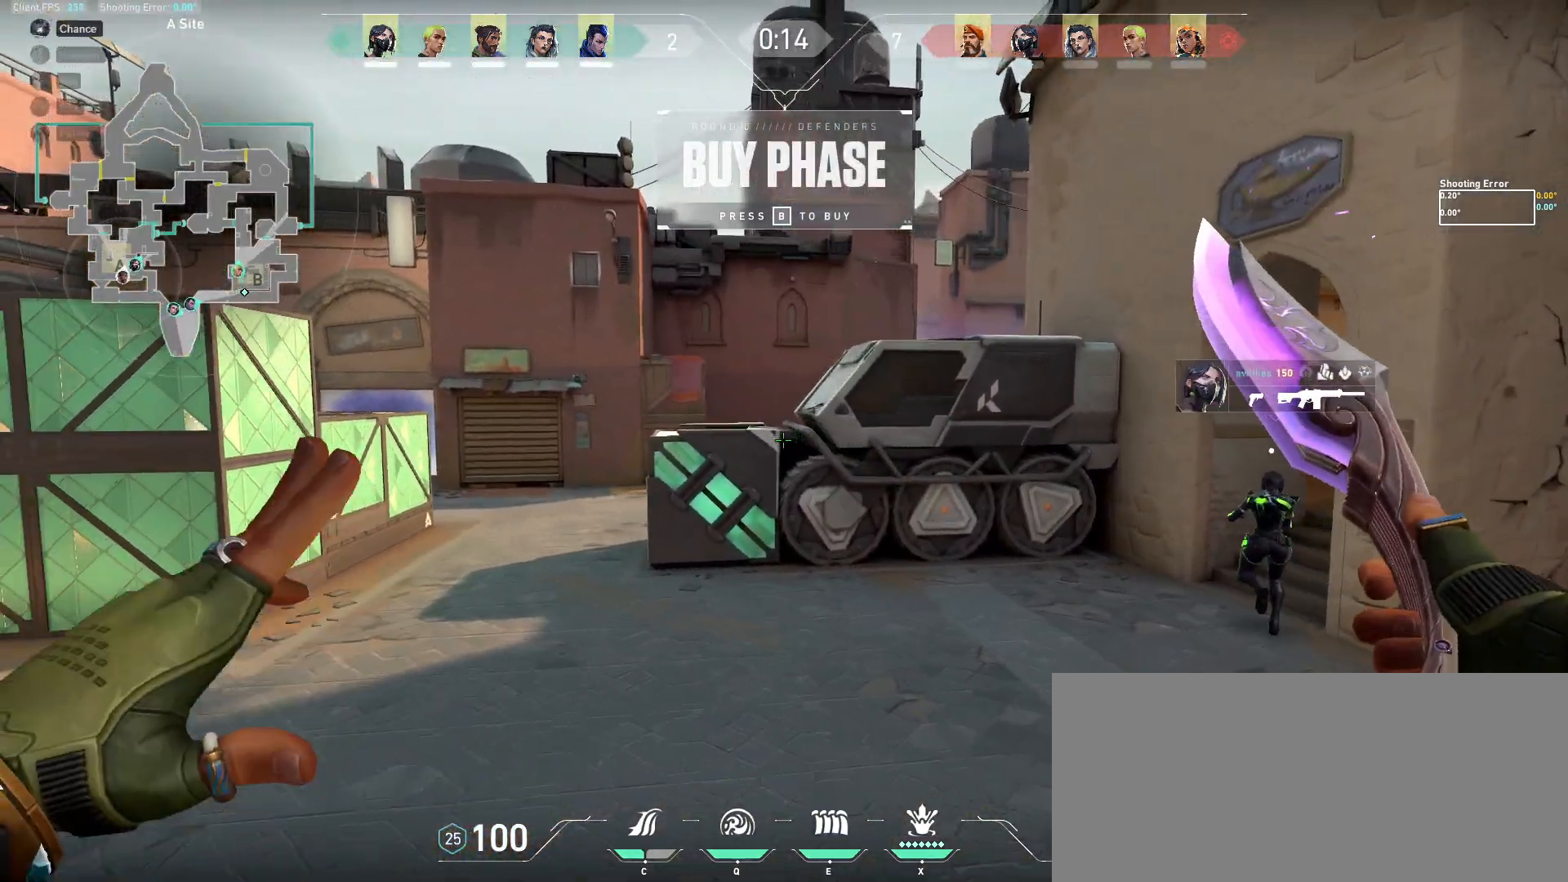
{"keys": [], "mouse": [], "events": []}
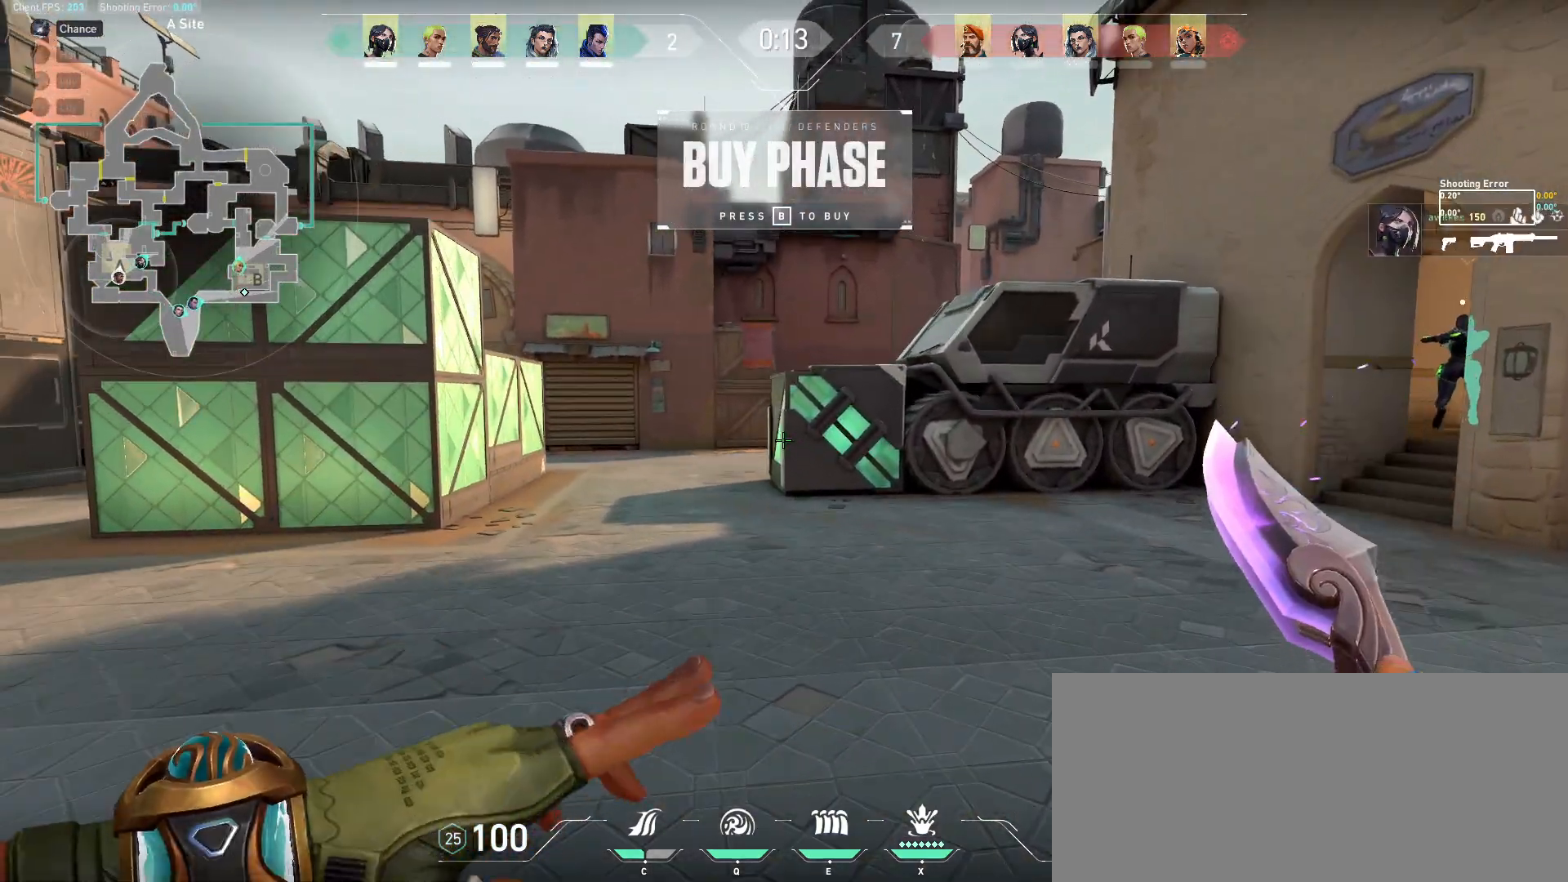
{"keys": ["a", "w"], "mouse": [], "events": [[333, "a", "down"], [400, "w", "down"]]}
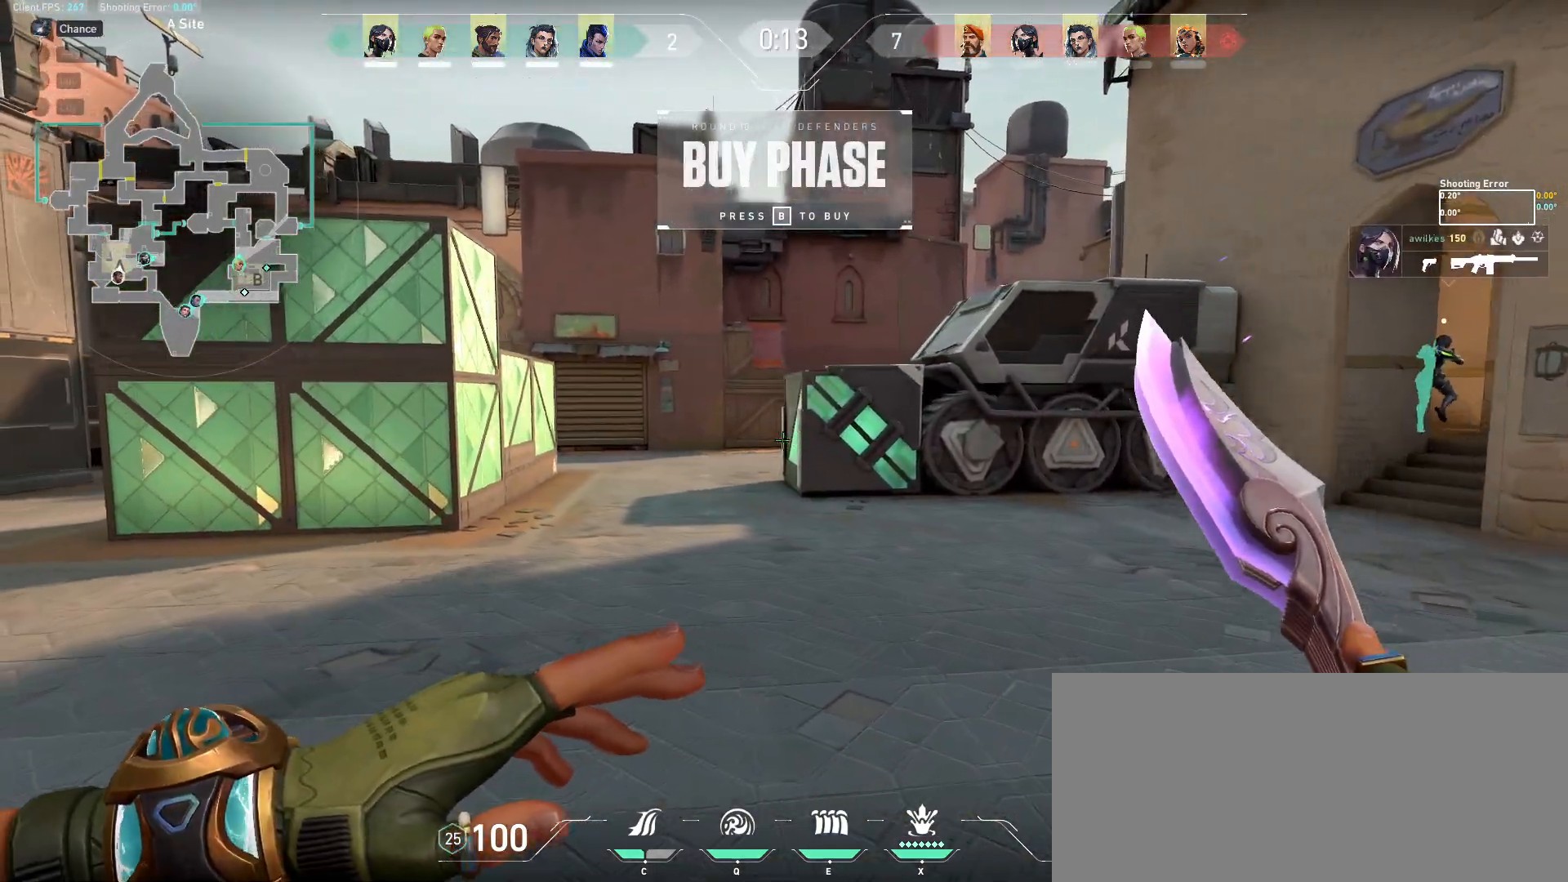
{"keys": ["w"], "mouse": [], "events": [[67, "a", "up"]]}
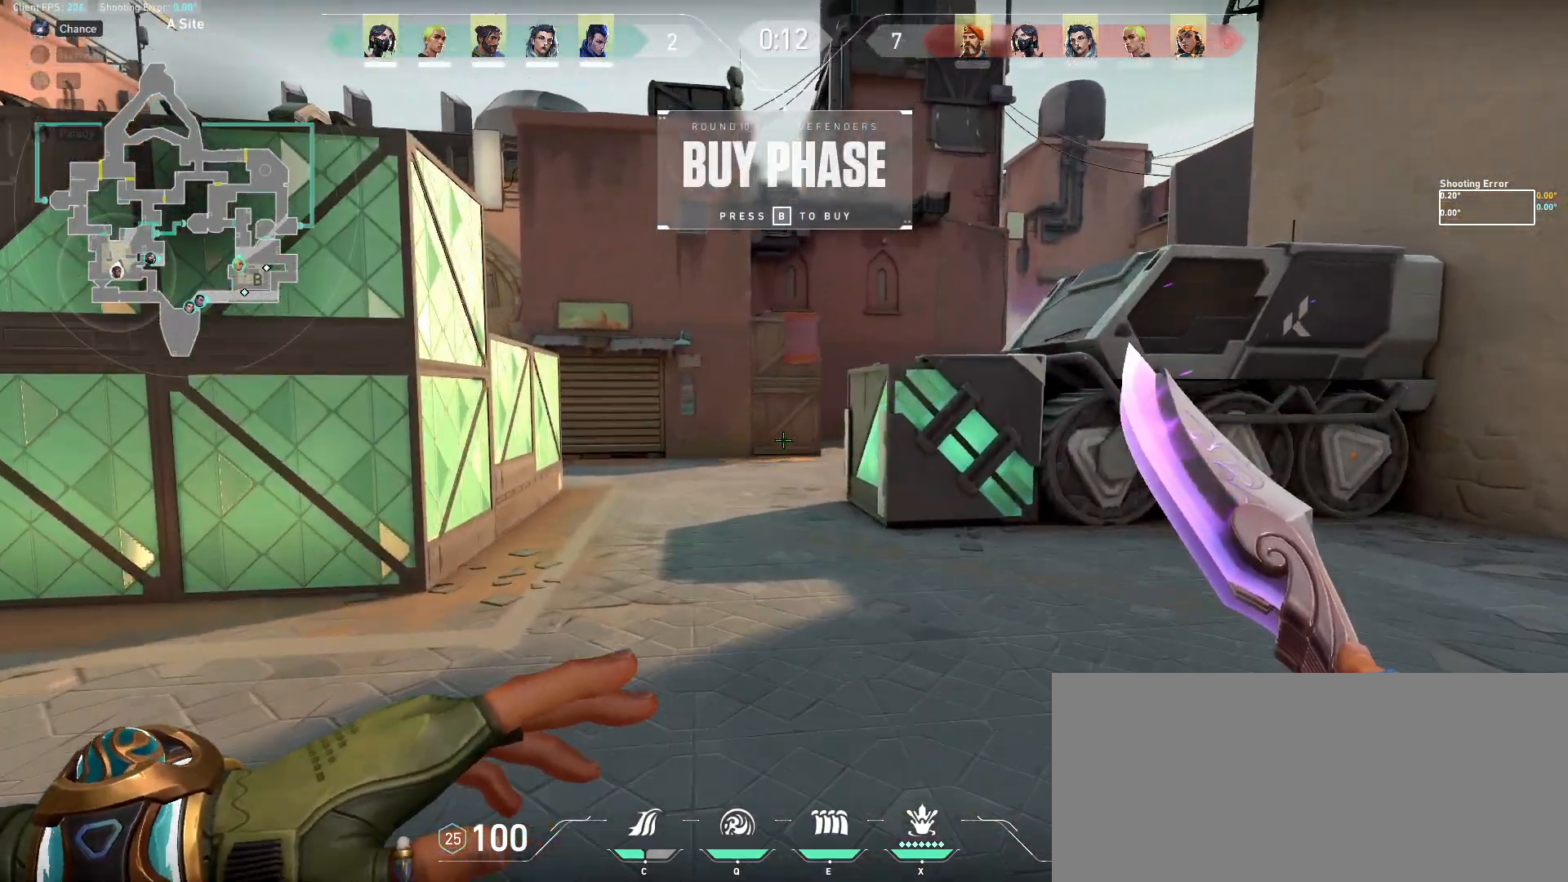
{"keys": ["a", "w"], "mouse": [], "events": [[17, "space", "down"], [167, "a", "down"], [183, "space", "up"]]}